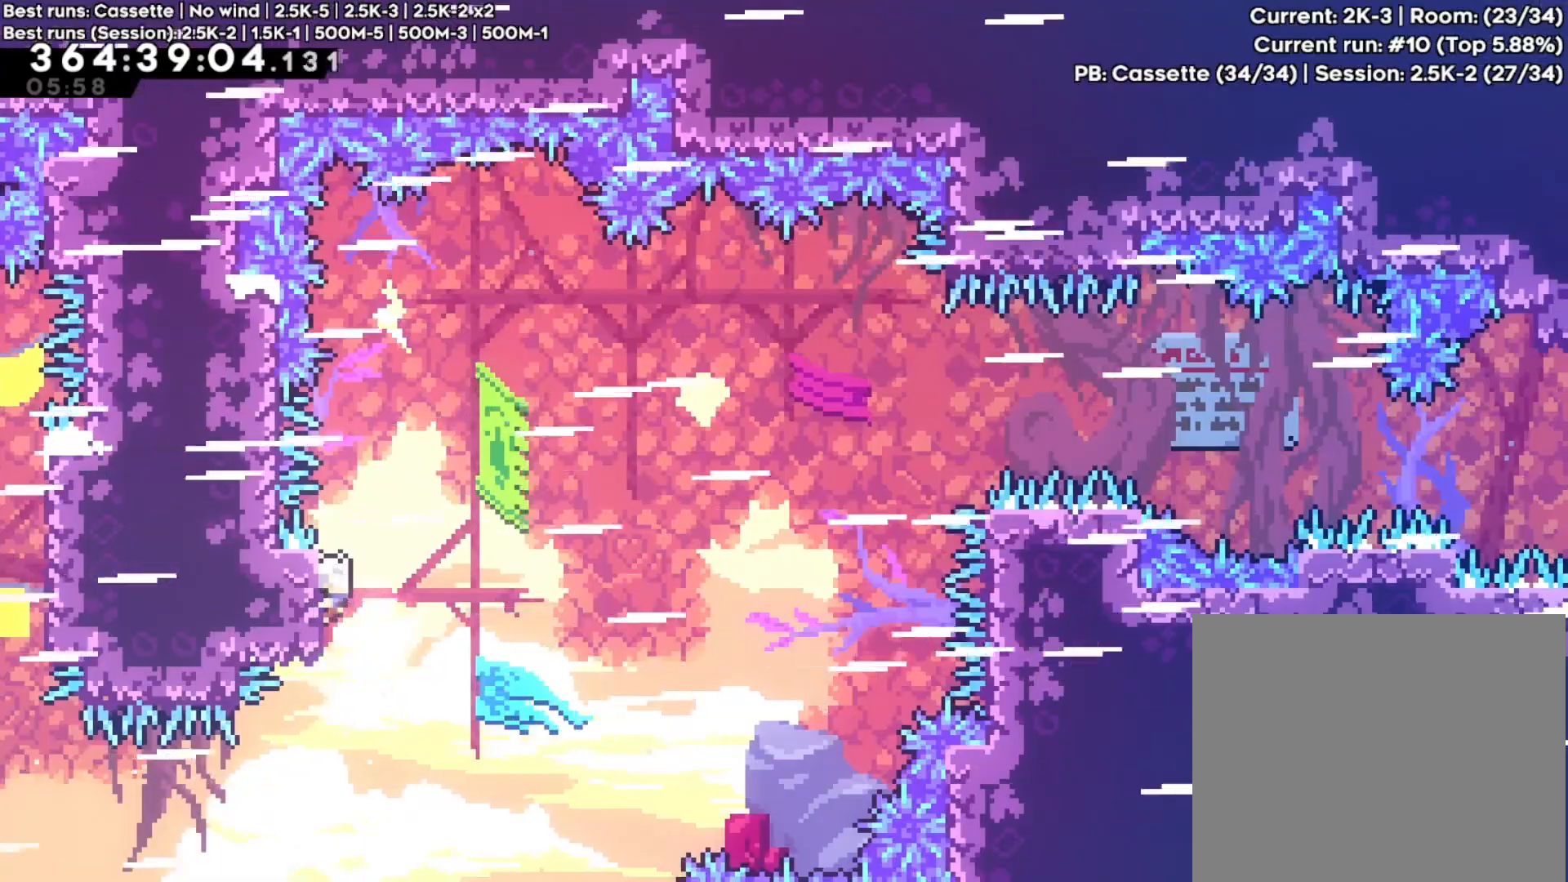
Gameplay with a controller (Xbox layout); each line is a JSON object with the inputs held at the frame after it (dt_ms = milliseconds from this image to that frame). "events" lists button and stick changes between this image and that frame as [ms after this image, input, new state], when the widget could be followed in between. Not read: L3 R3.
{"dt_ms": 500, "buttons": ["R2"], "left_stick": "right", "right_stick": "center", "events": []}
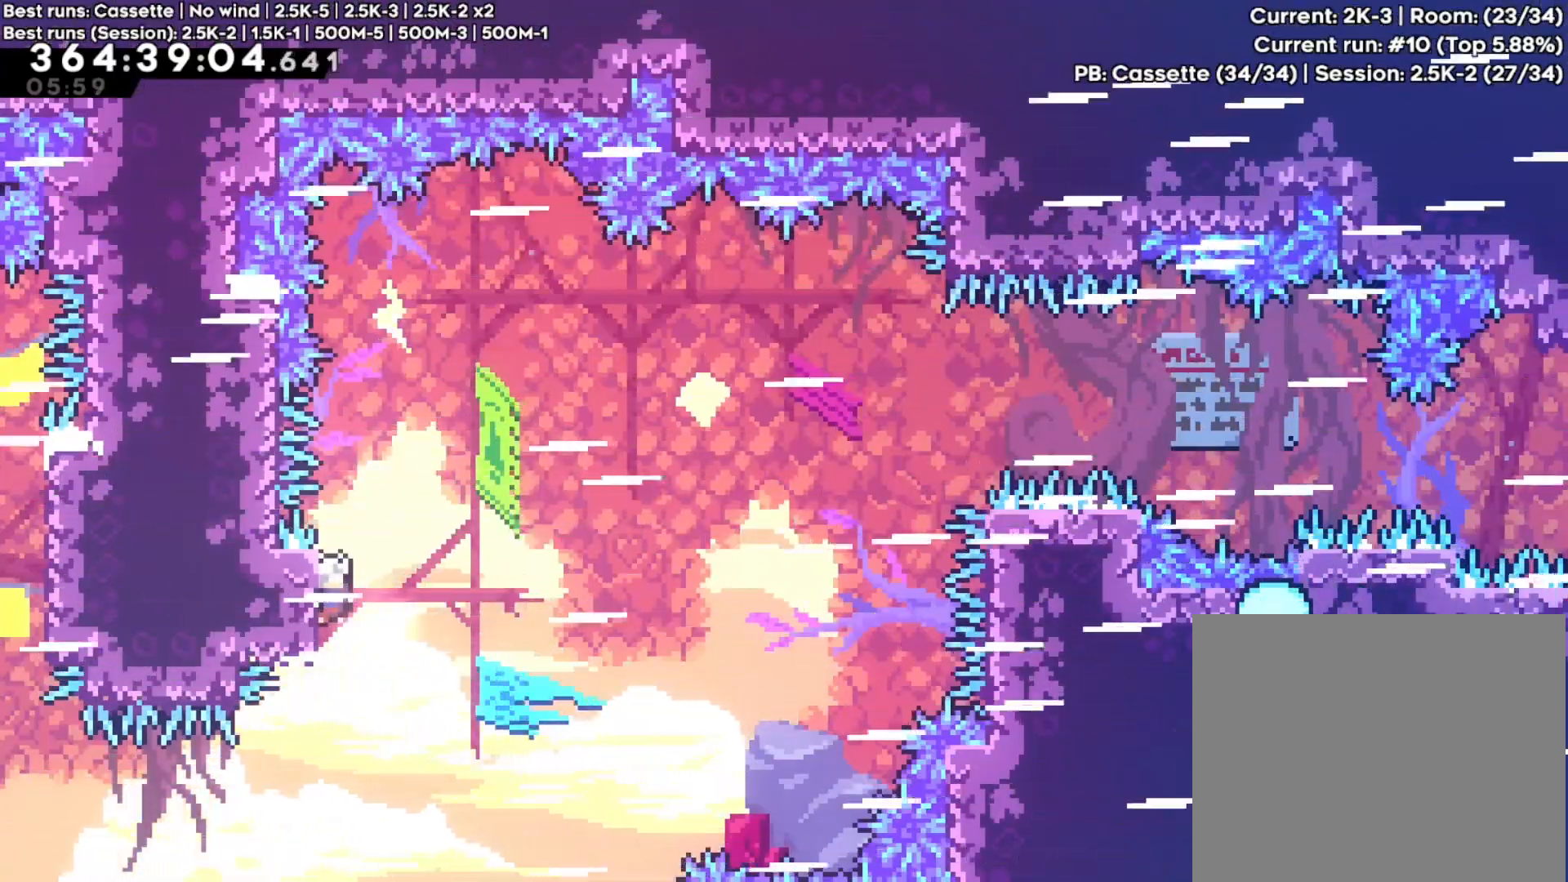
{"dt_ms": 500, "buttons": ["A", "R2"], "left_stick": "left", "right_stick": "center", "events": [[50, "A", "down"], [217, "R1", "down"], [250, "R1", "up"], [500, "left_stick", "left"]]}
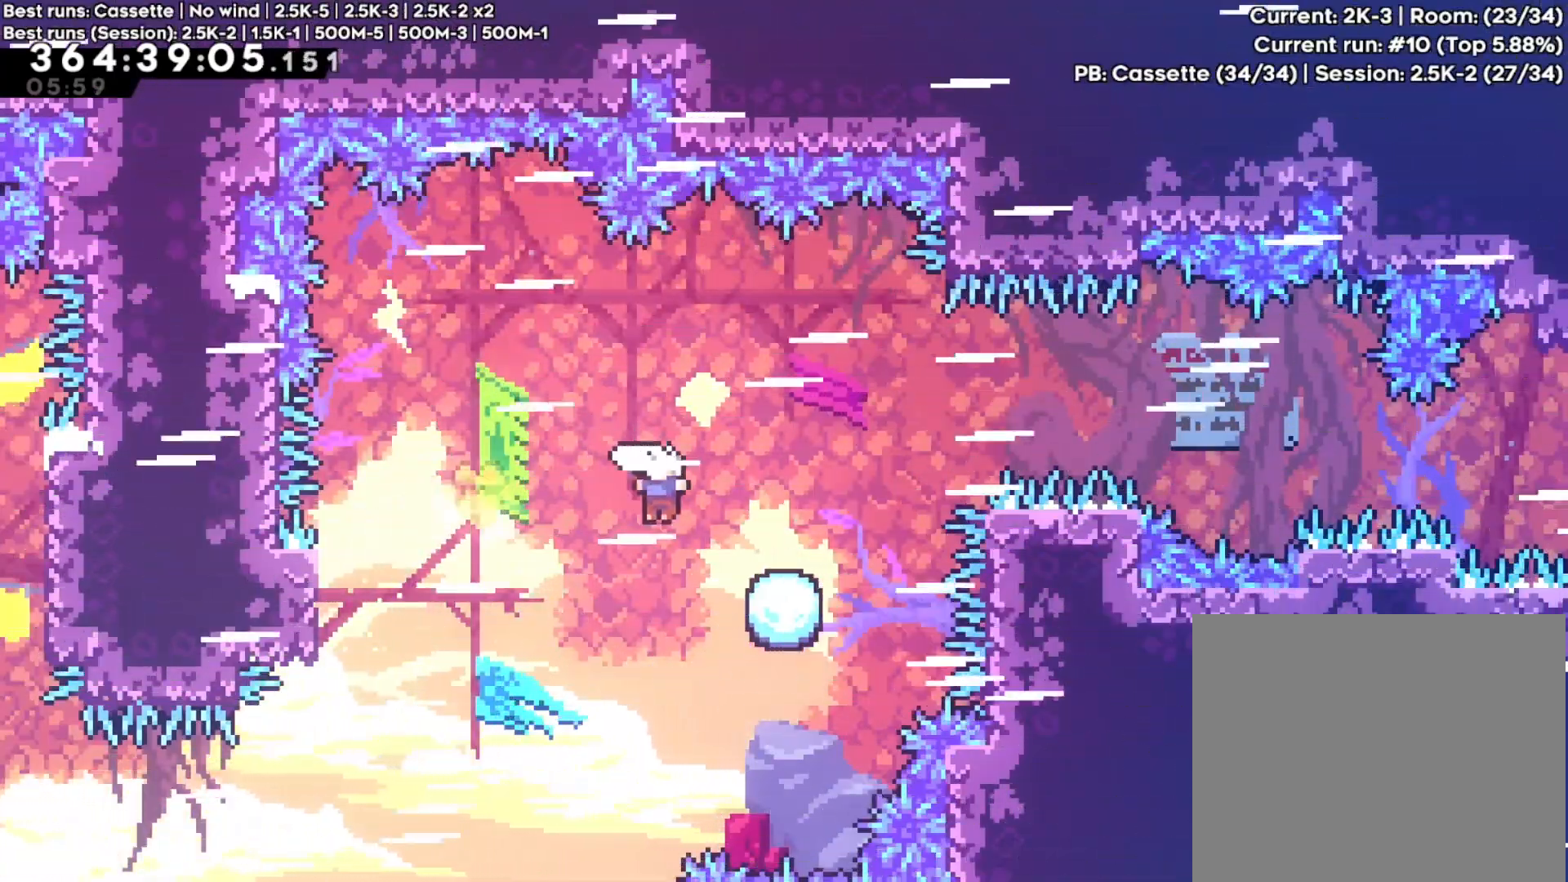
{"dt_ms": 500, "buttons": ["A", "R2"], "left_stick": "right", "right_stick": "center", "events": [[133, "left_stick", "right"]]}
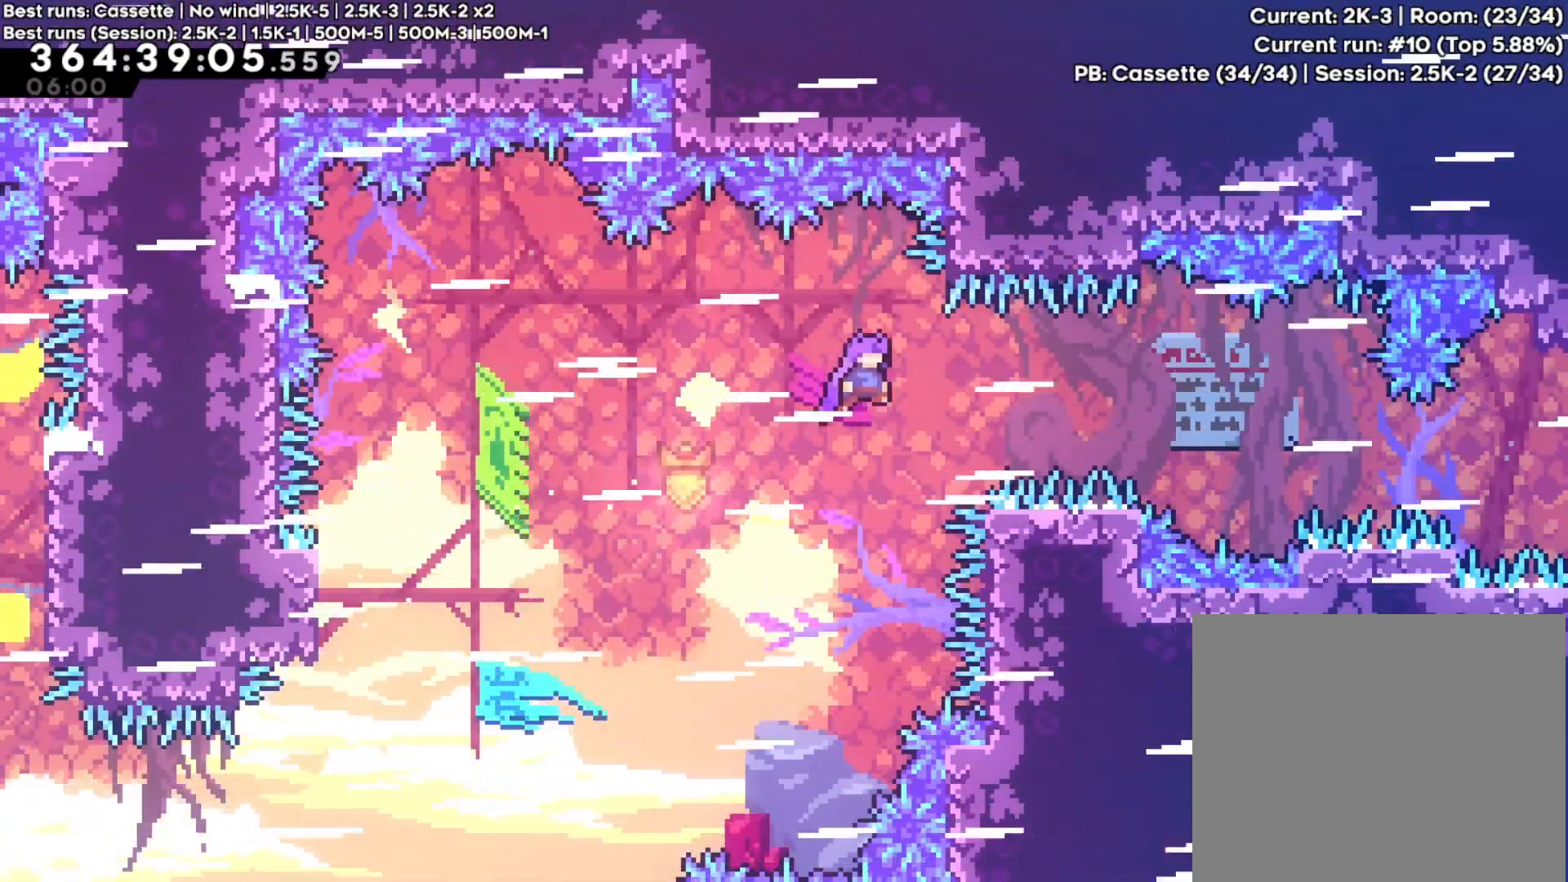
{"dt_ms": 500, "buttons": [], "left_stick": "right", "right_stick": "center", "events": [[133, "A", "up"], [200, "R2", "up"], [283, "Y", "down"], [400, "Y", "up"]]}
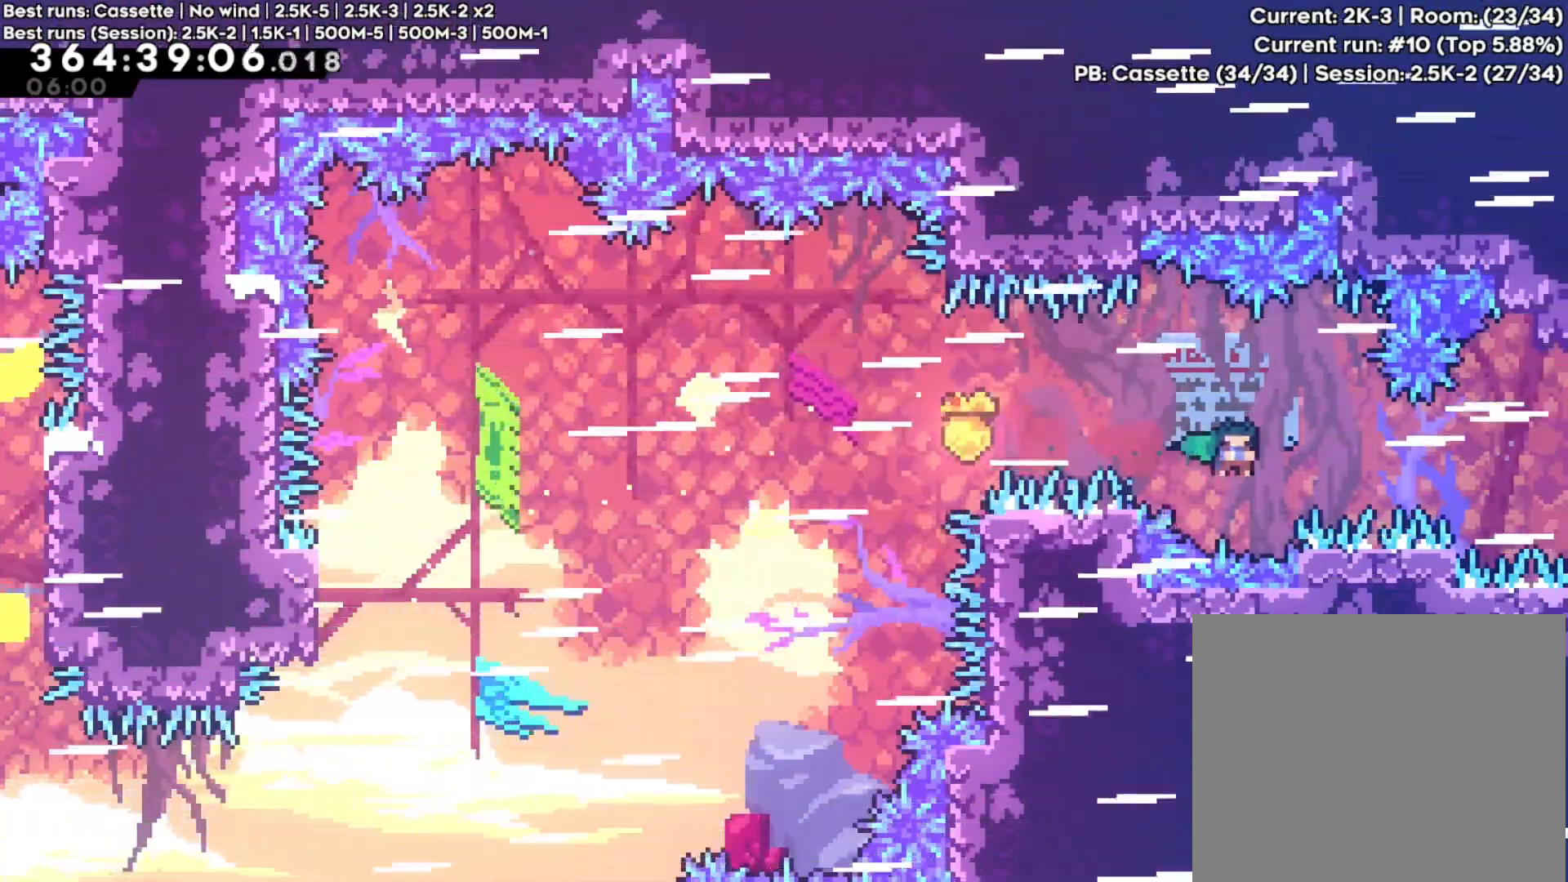
{"dt_ms": 500, "buttons": [], "left_stick": "right", "right_stick": "center", "events": [[83, "Y", "down"], [167, "R1", "down"], [183, "R1", "up"], [233, "Y", "up"]]}
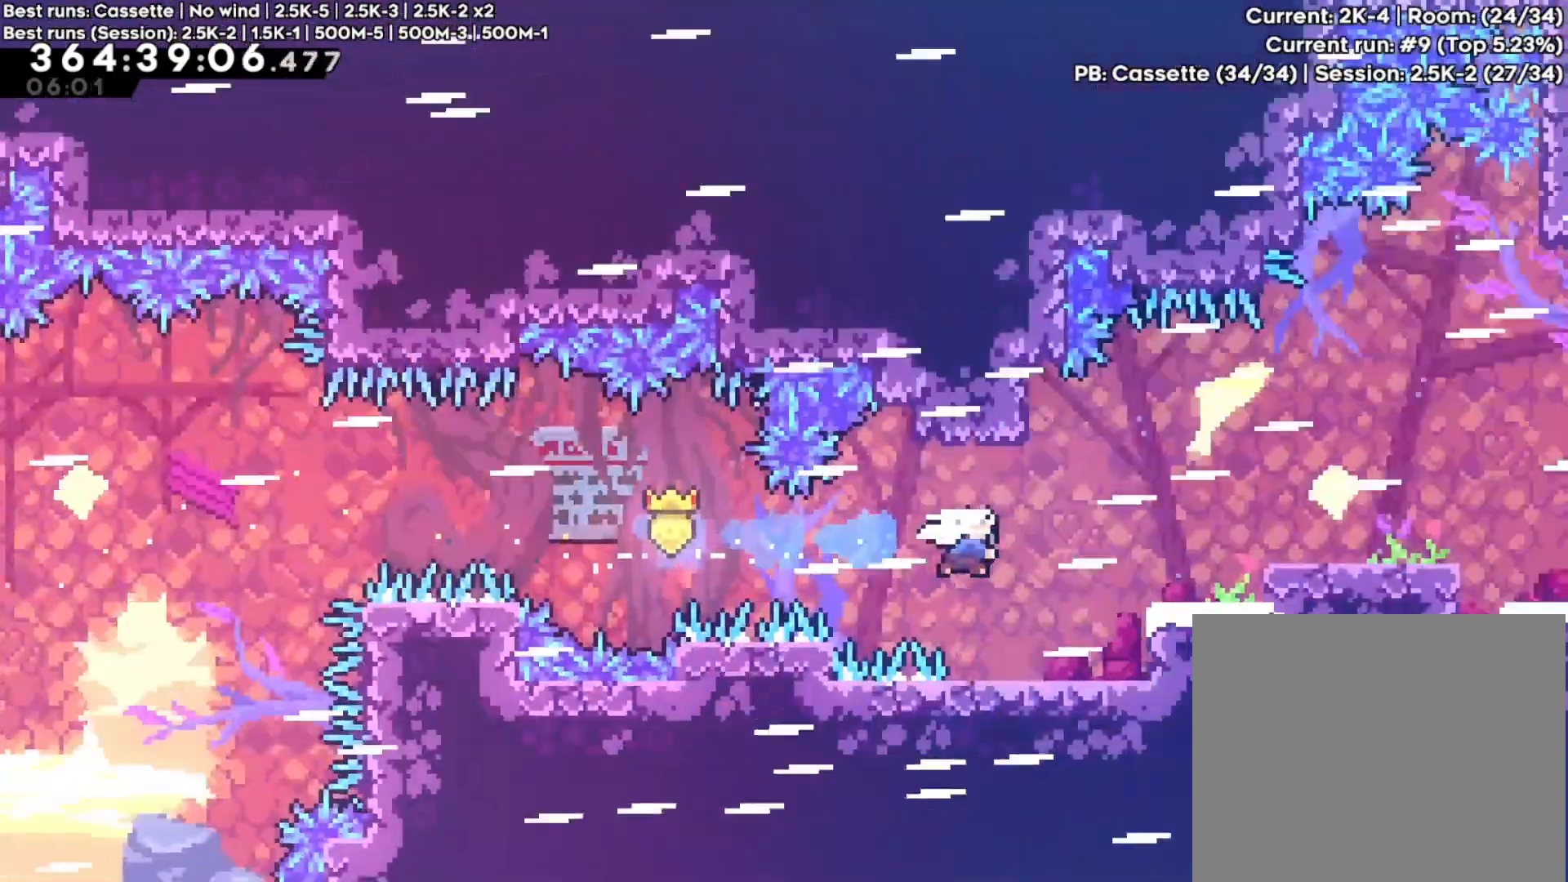
{"dt_ms": 500, "buttons": [], "left_stick": "right", "right_stick": "center", "events": [[33, "left_stick", "center"], [283, "left_stick", "right"]]}
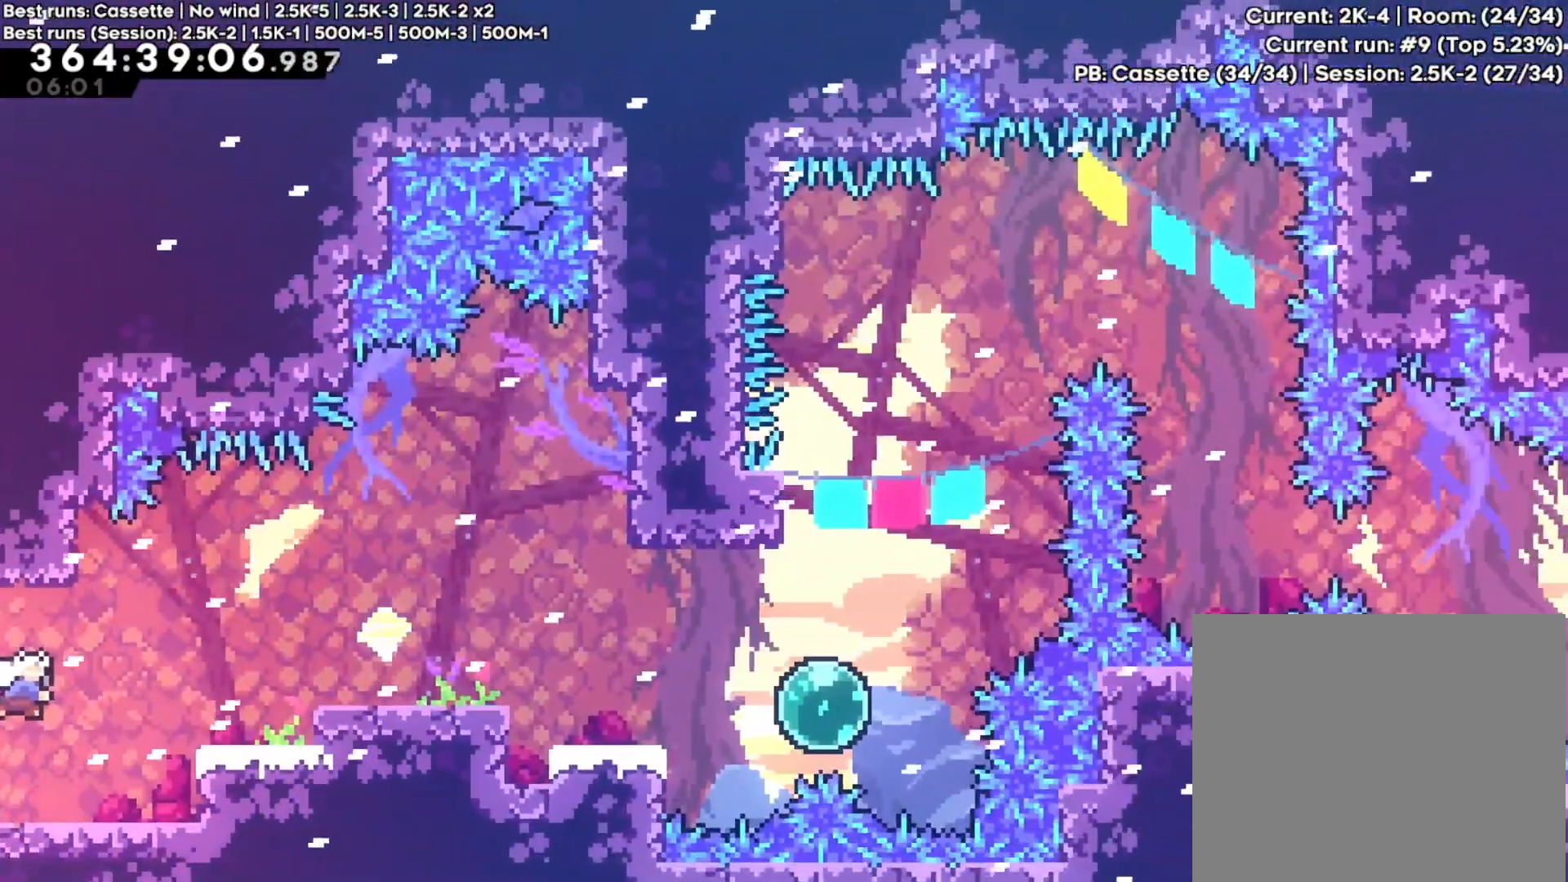
{"dt_ms": 500, "buttons": [], "left_stick": "right", "right_stick": "center", "events": [[150, "left_stick", "center"], [217, "left_stick", "up-right"], [233, "X", "down"], [433, "X", "up"], [483, "left_stick", "right"]]}
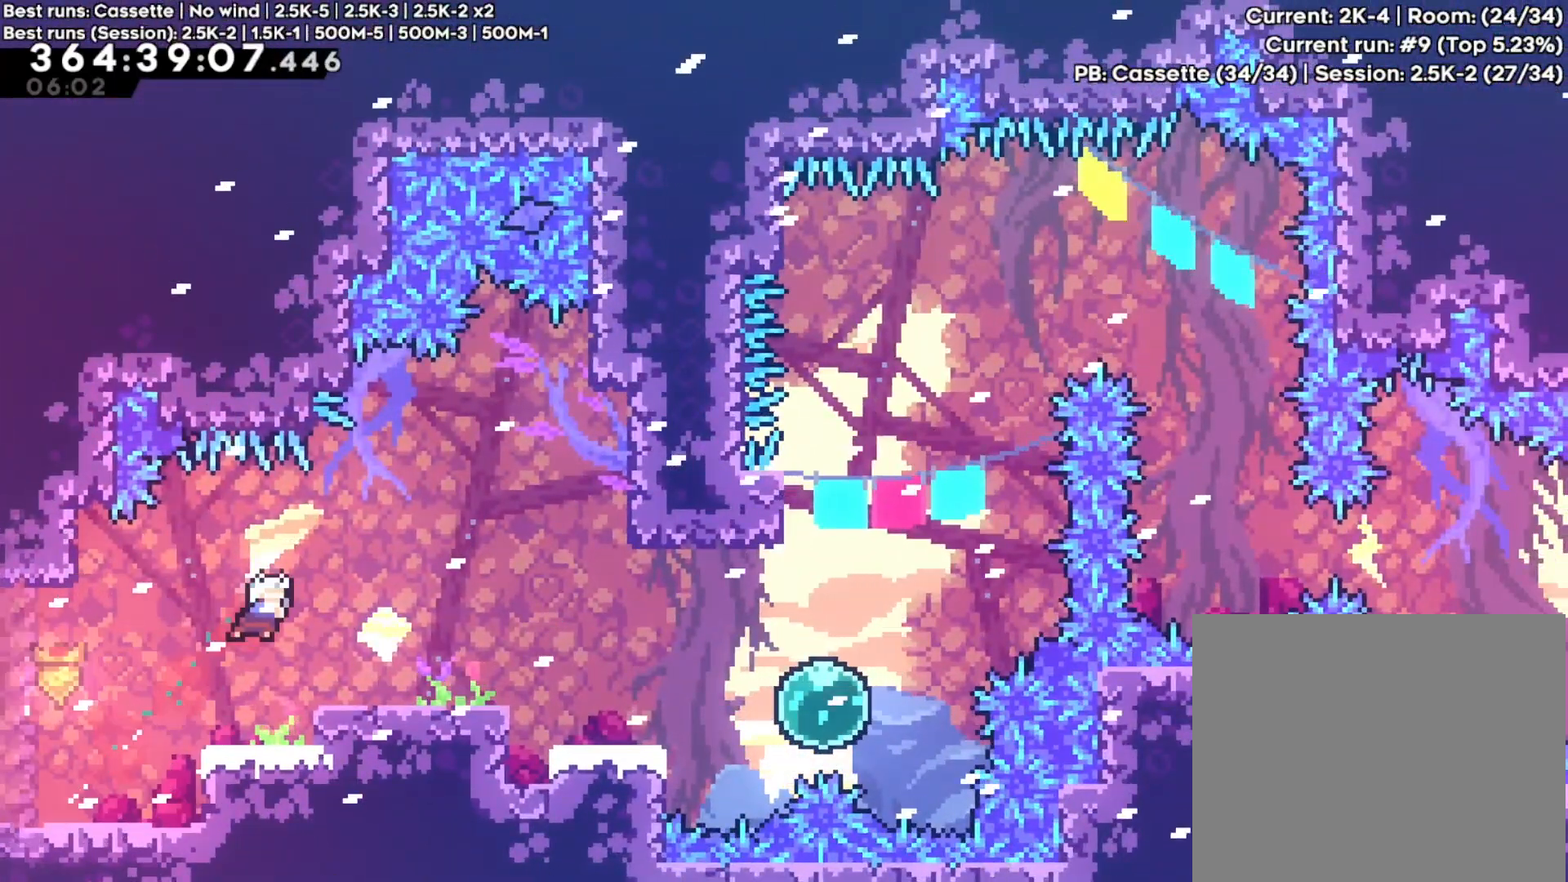
{"dt_ms": 500, "buttons": [], "left_stick": "center", "right_stick": "center", "events": [[17, "X", "down"], [167, "X", "up"], [383, "left_stick", "center"]]}
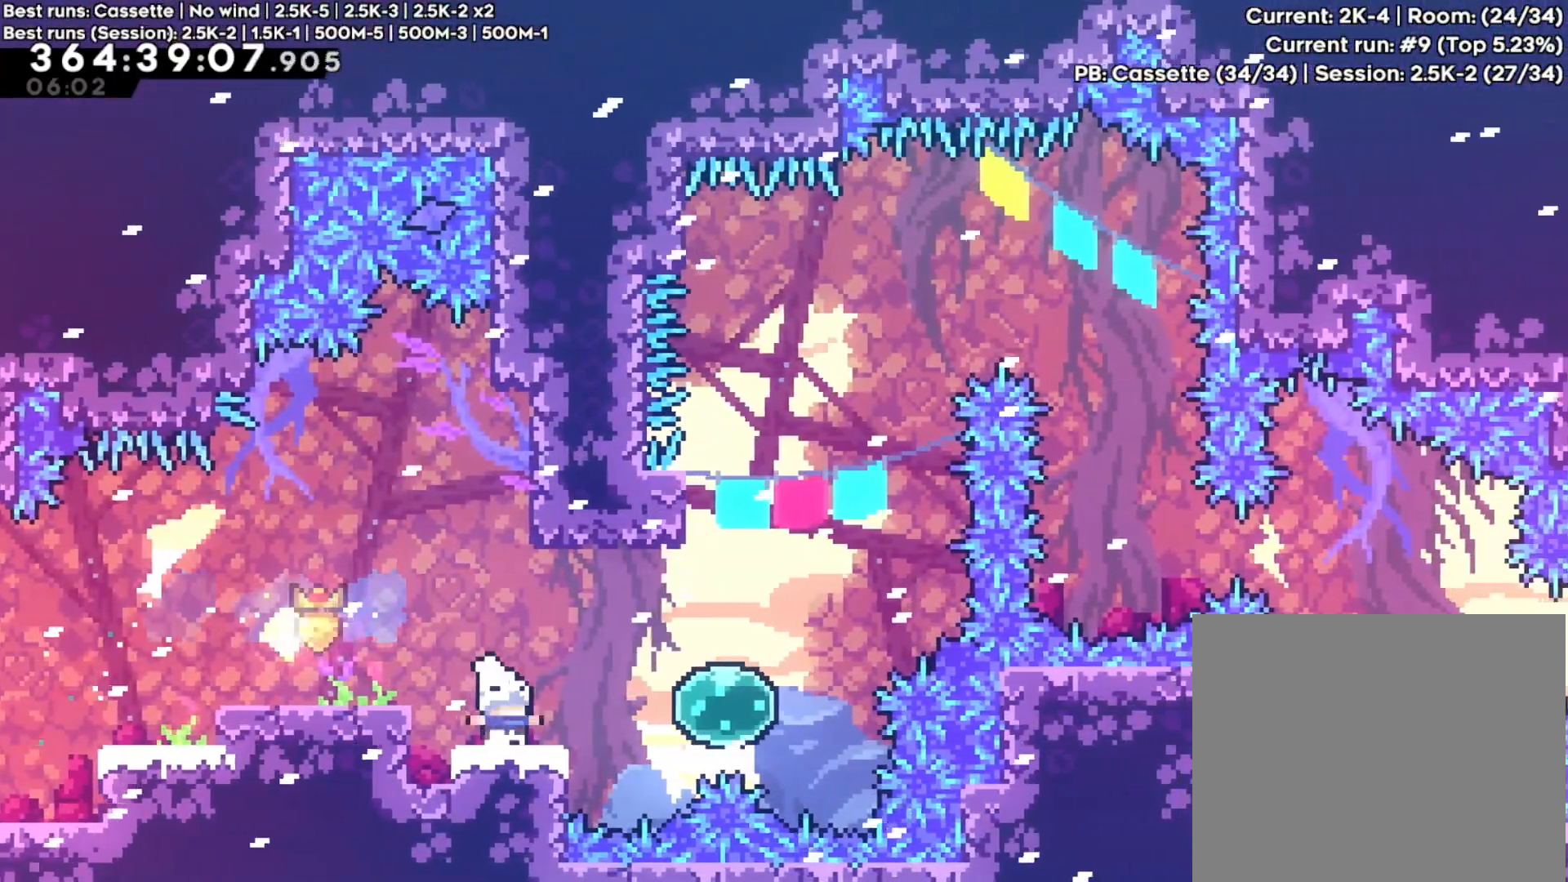
{"dt_ms": 500, "buttons": [], "left_stick": "up", "right_stick": "center", "events": [[83, "left_stick", "right"], [117, "X", "down"], [250, "X", "up"], [317, "left_stick", "up"], [350, "X", "down"], [500, "X", "up"]]}
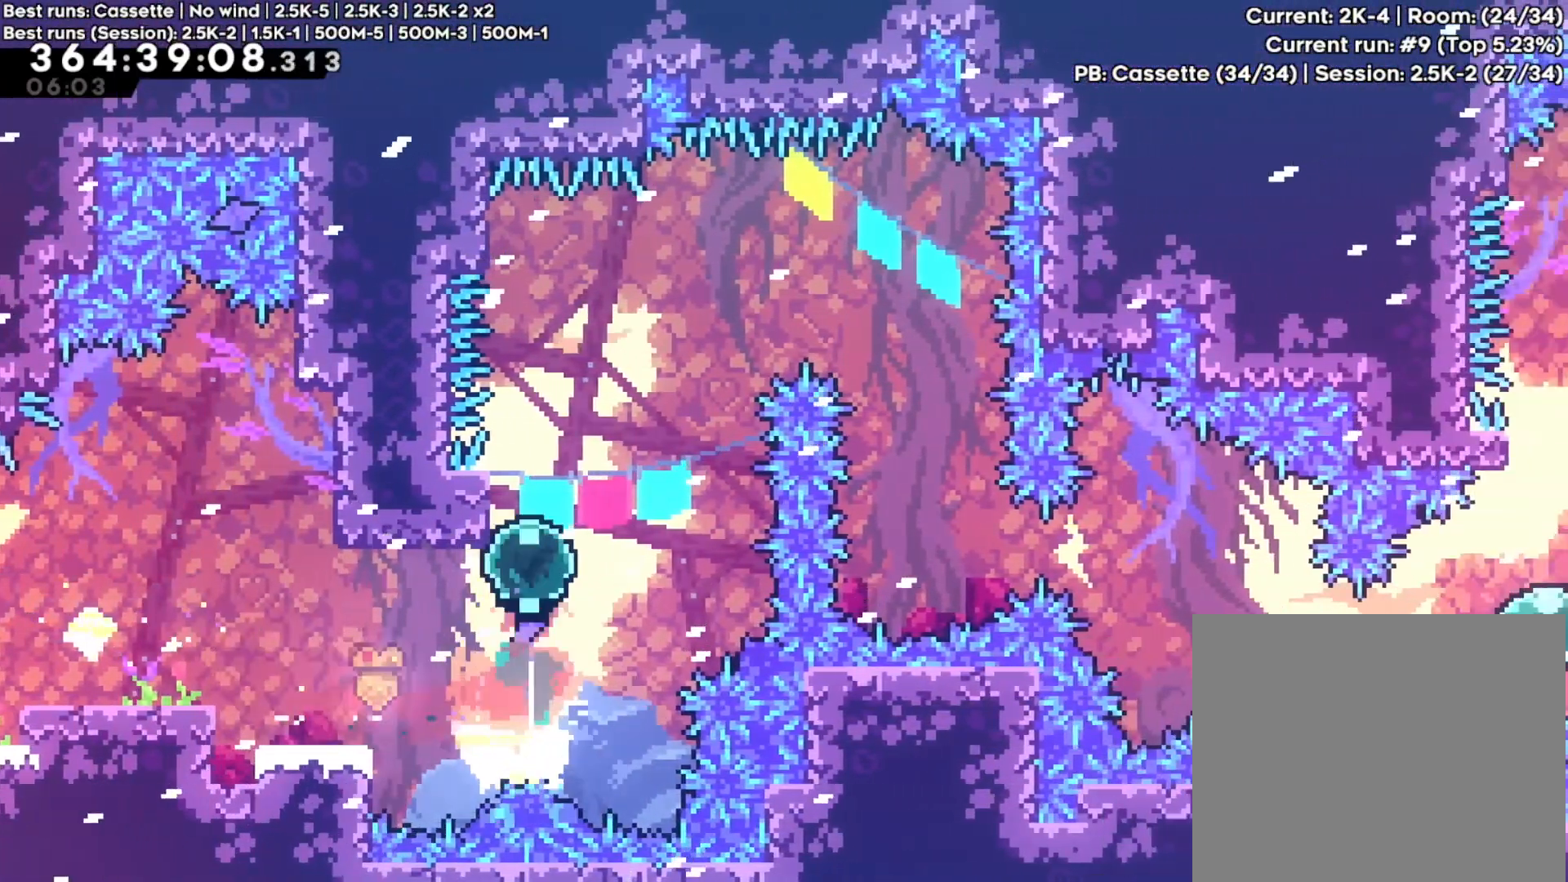
{"dt_ms": 500, "buttons": ["A"], "left_stick": "right", "right_stick": "center", "events": [[83, "A", "down"], [83, "left_stick", "right"]]}
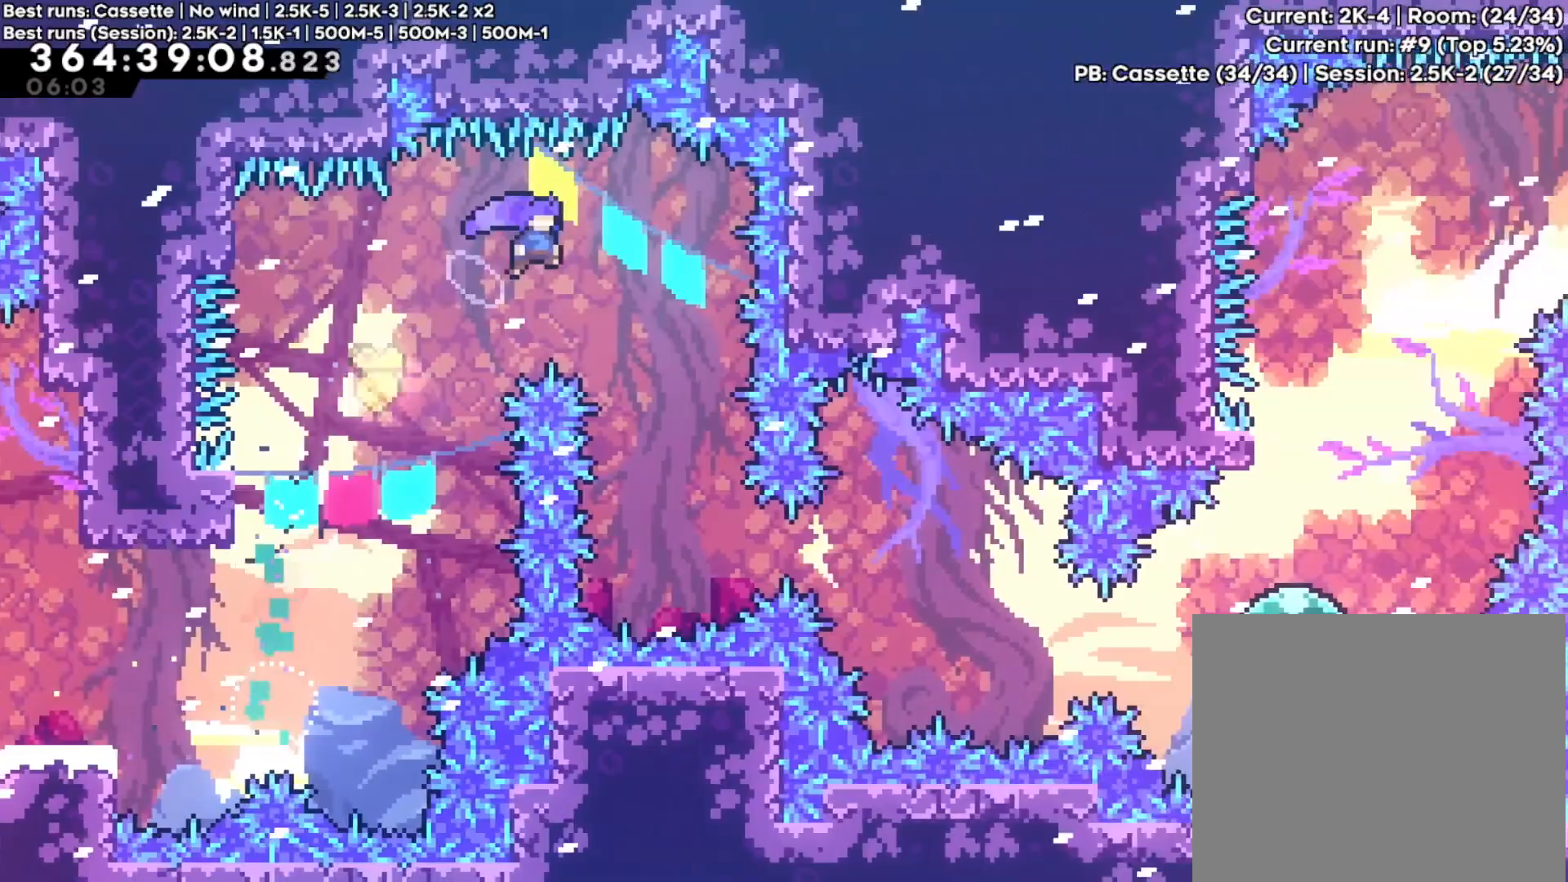
{"dt_ms": 500, "buttons": [], "left_stick": "right", "right_stick": "center", "events": [[133, "A", "up"], [250, "left_stick", "center"], [450, "left_stick", "right"]]}
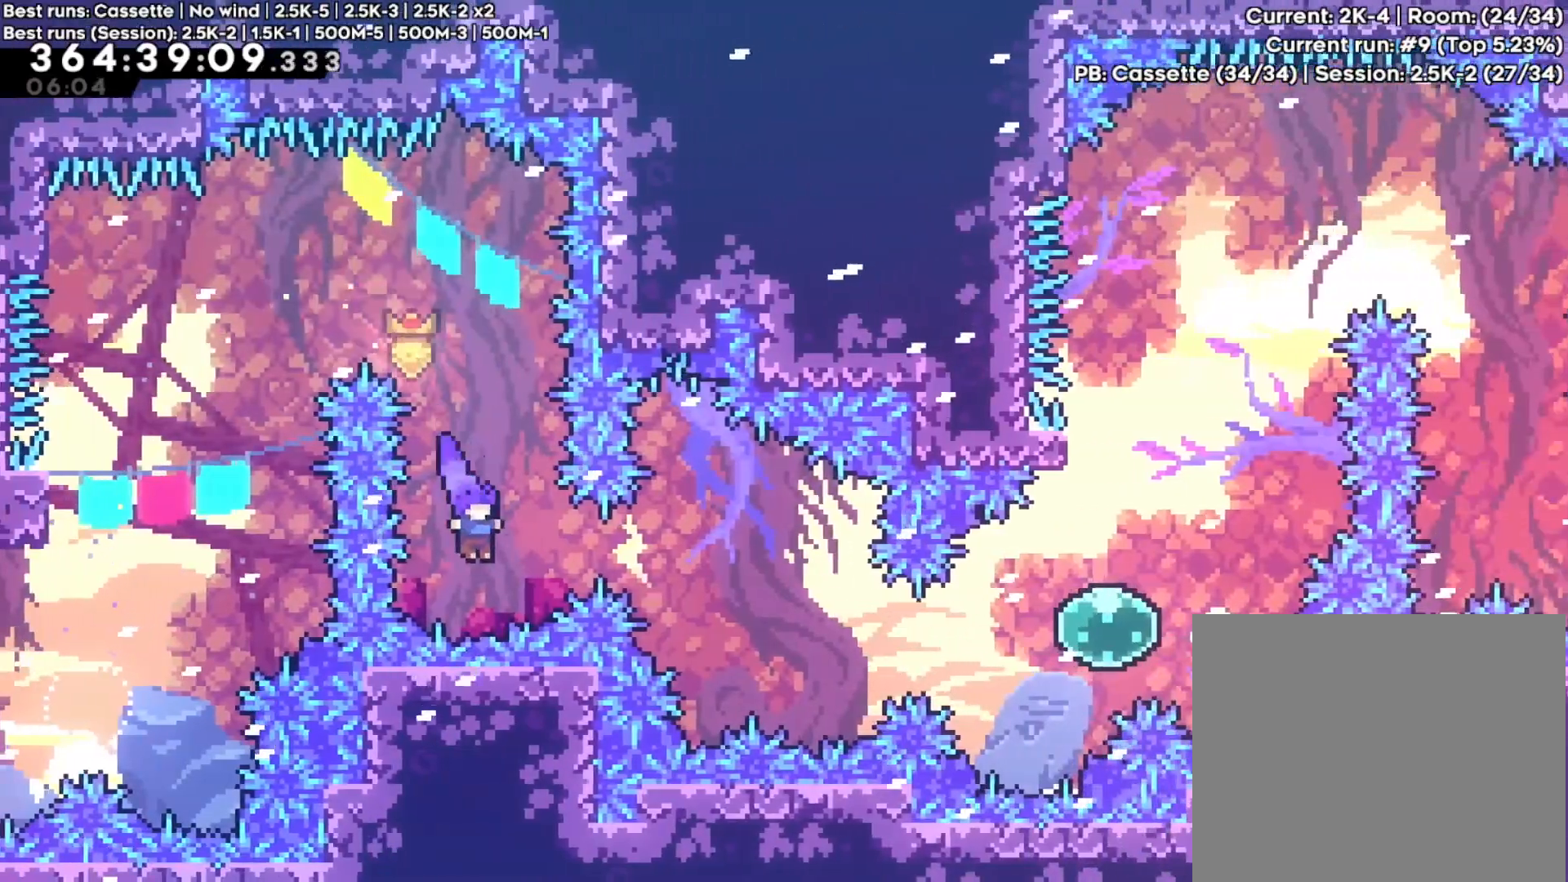
{"dt_ms": 500, "buttons": [], "left_stick": "right", "right_stick": "center", "events": [[50, "Y", "down"], [217, "Y", "up"], [333, "left_stick", "center"], [467, "left_stick", "right"]]}
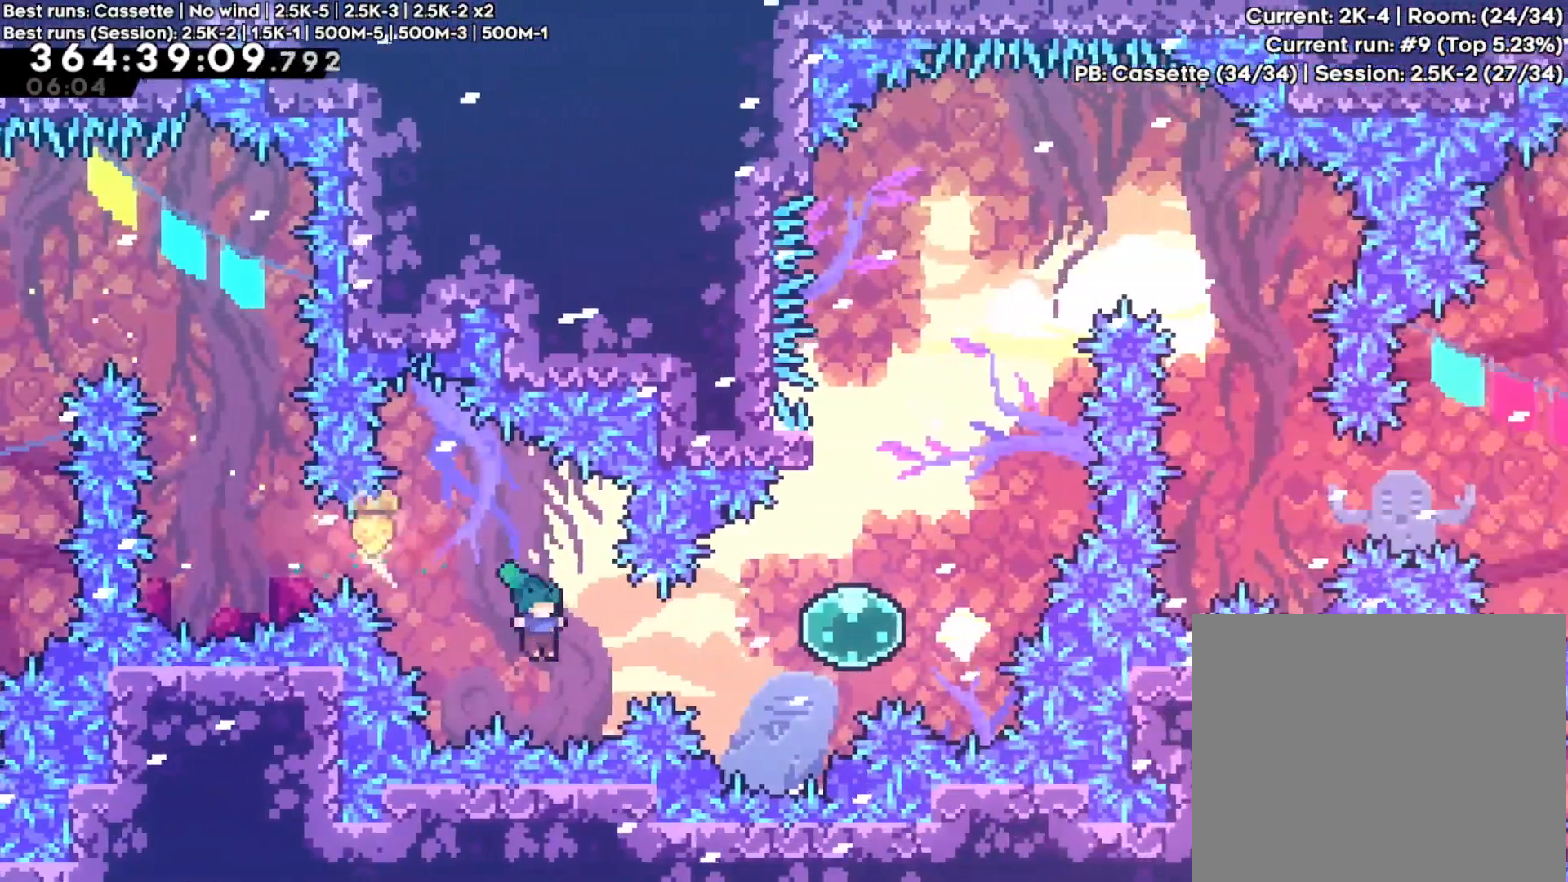
{"dt_ms": 500, "buttons": ["X"], "left_stick": "up", "right_stick": "center", "events": [[33, "Y", "down"], [200, "Y", "up"], [317, "left_stick", "center"], [367, "left_stick", "up"], [383, "X", "down"]]}
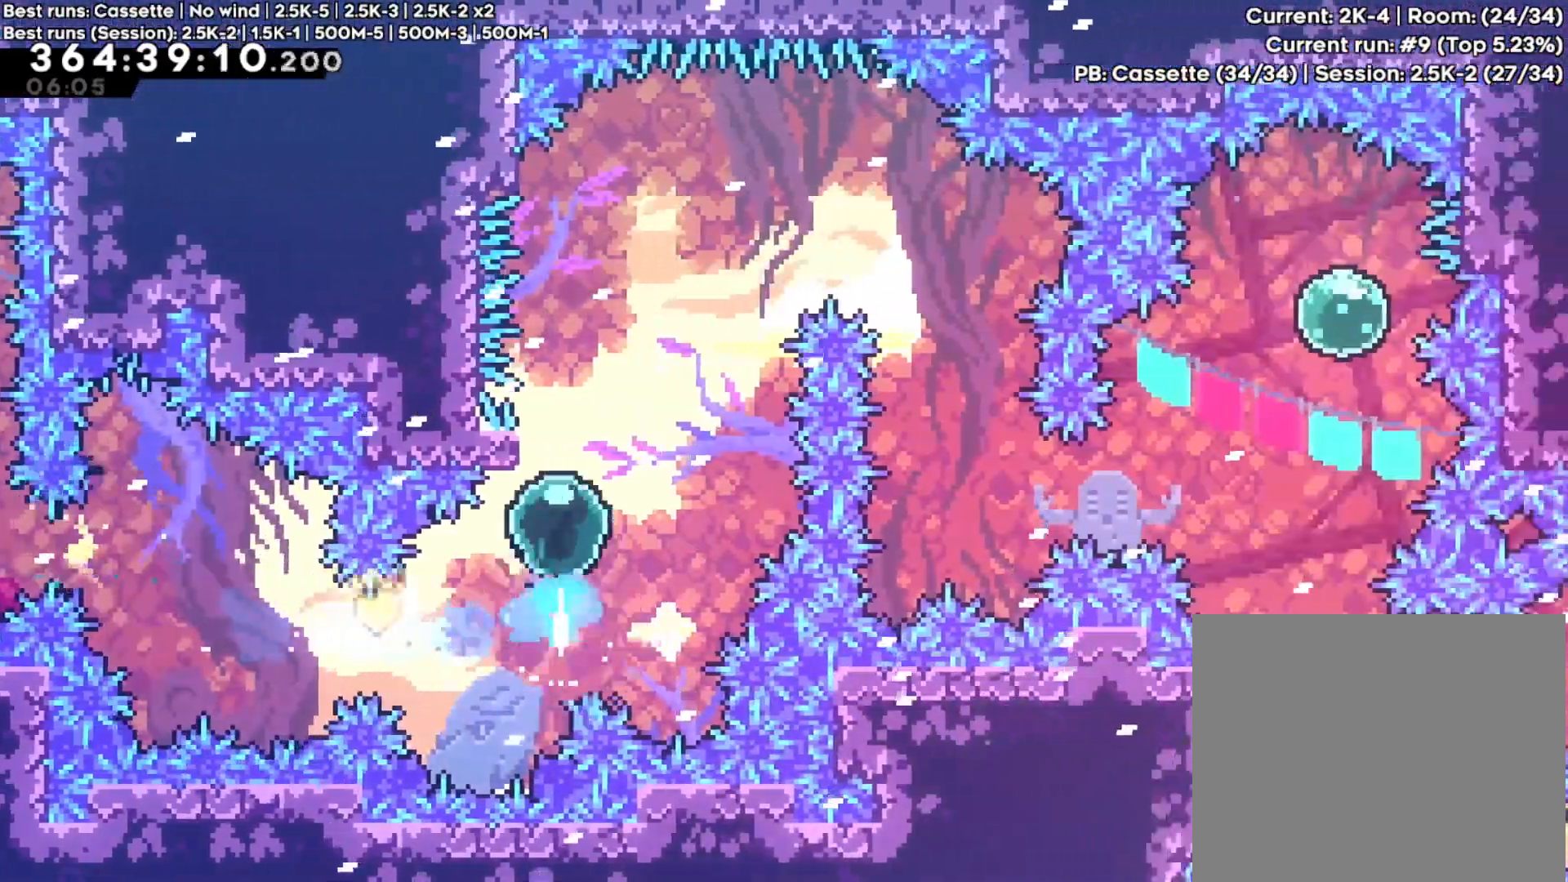
{"dt_ms": 1000, "buttons": [], "left_stick": "right", "right_stick": "center"}
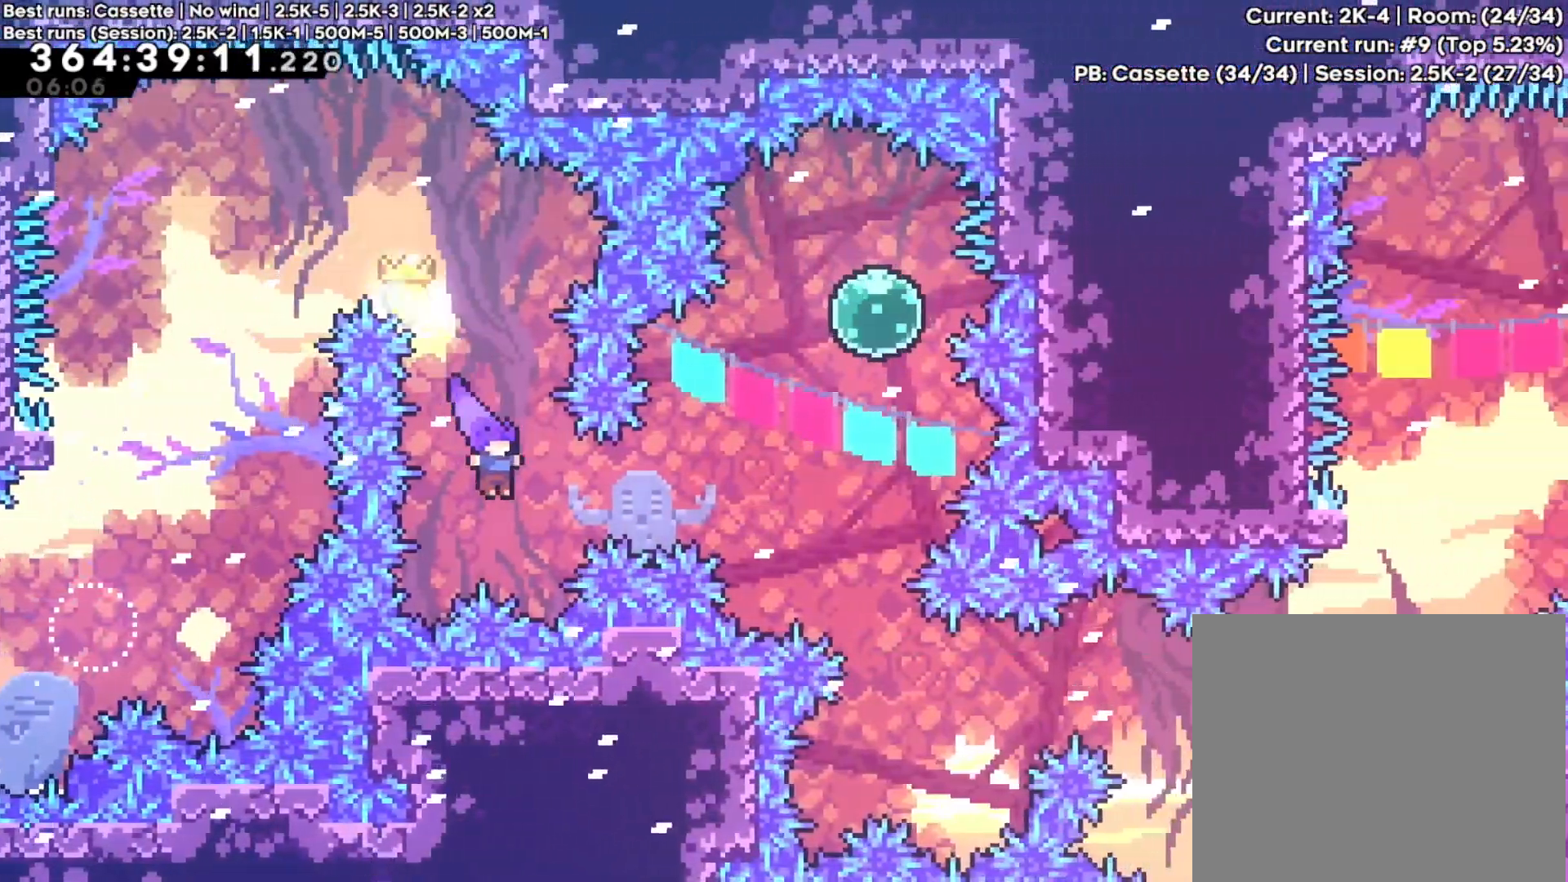
{"dt_ms": 500, "buttons": [], "left_stick": "center", "right_stick": "center", "events": [[50, "Y", "down"], [200, "Y", "up"], [250, "left_stick", "up-right"], [333, "X", "down"], [450, "X", "up"], [500, "left_stick", "center"]]}
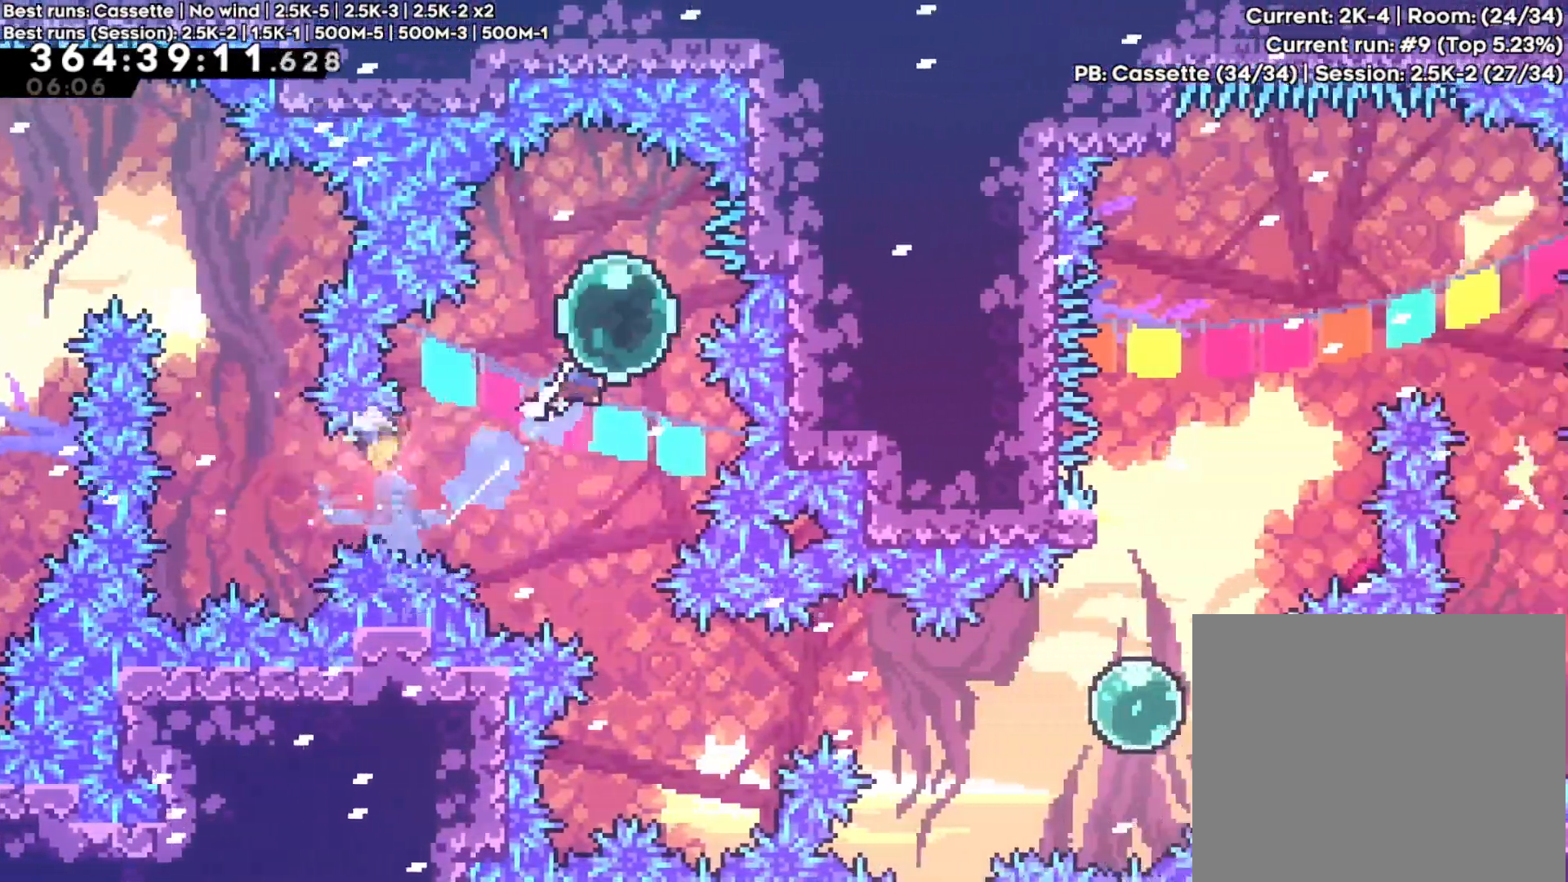
{"dt_ms": 500, "buttons": ["X"], "left_stick": "right", "right_stick": "center", "events": [[33, "right_stick", "left"], [50, "left_stick", "down"], [83, "X", "down"], [150, "right_stick", "center"], [233, "X", "up"], [250, "left_stick", "center"], [383, "left_stick", "right"], [500, "X", "down"]]}
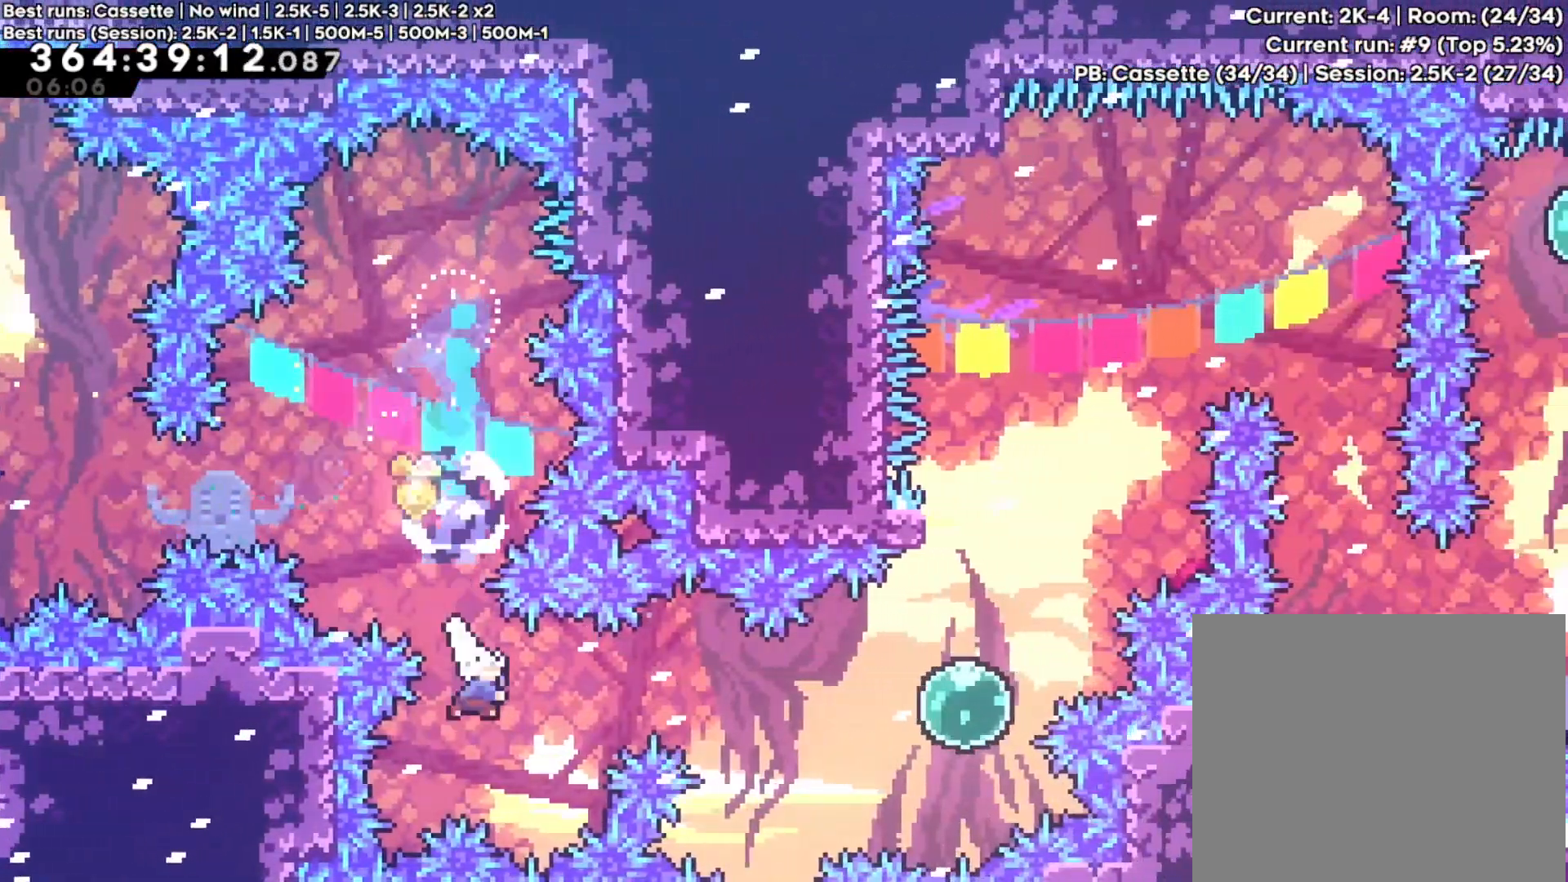
{"dt_ms": 500, "buttons": [], "left_stick": "center", "right_stick": "center", "events": [[183, "X", "up"], [283, "X", "down"], [400, "X", "up"], [500, "left_stick", "center"]]}
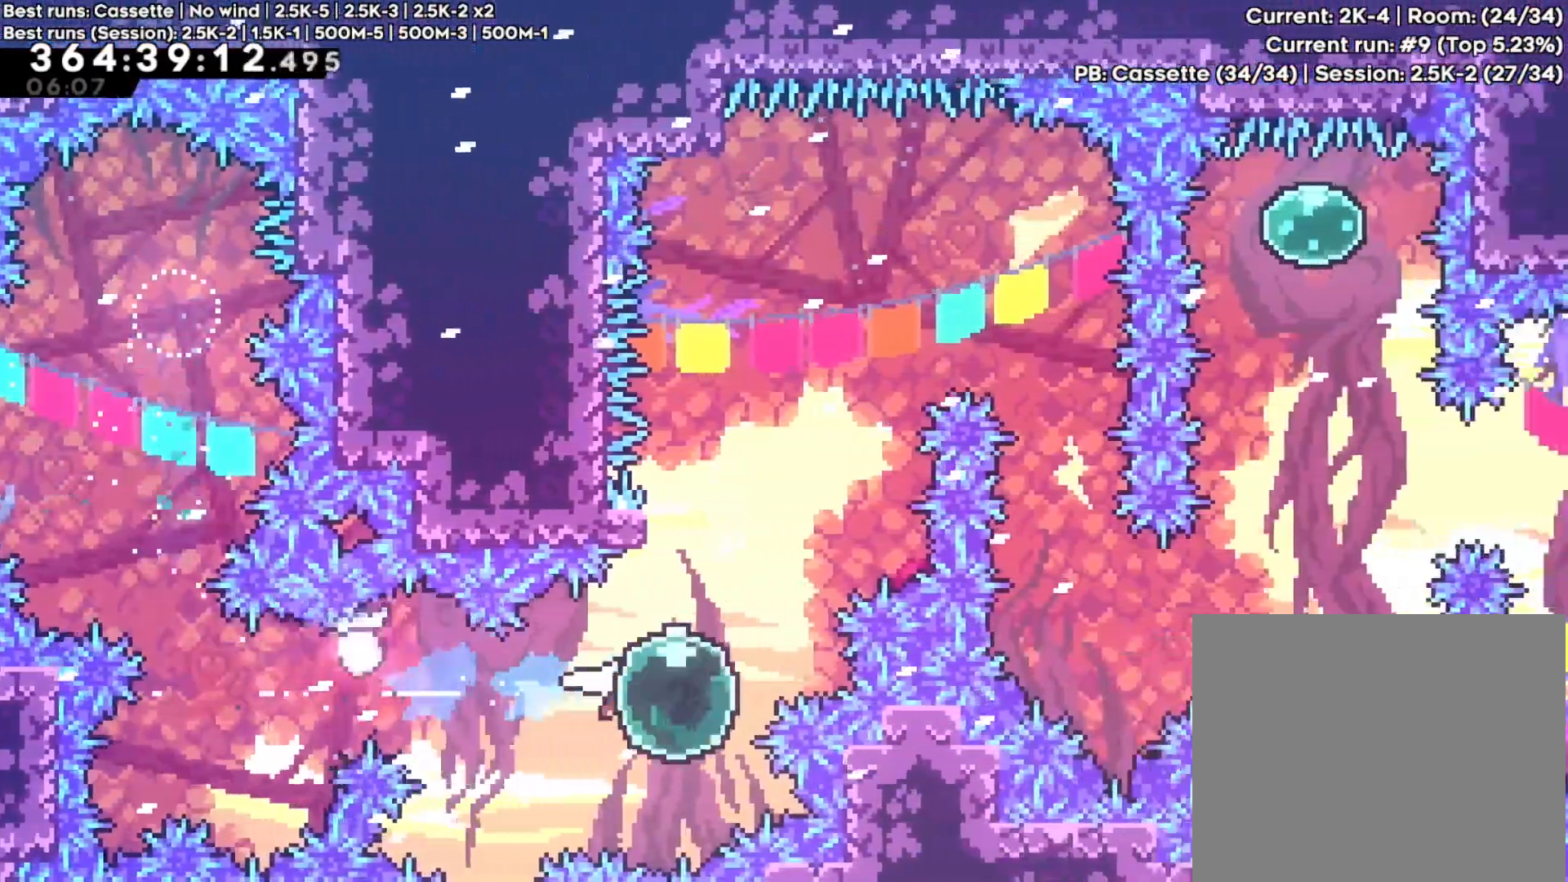
{"dt_ms": 500, "buttons": ["A"], "left_stick": "right", "right_stick": "center", "events": [[83, "left_stick", "up"], [117, "X", "down"], [250, "X", "up"], [317, "A", "down"], [317, "left_stick", "right"]]}
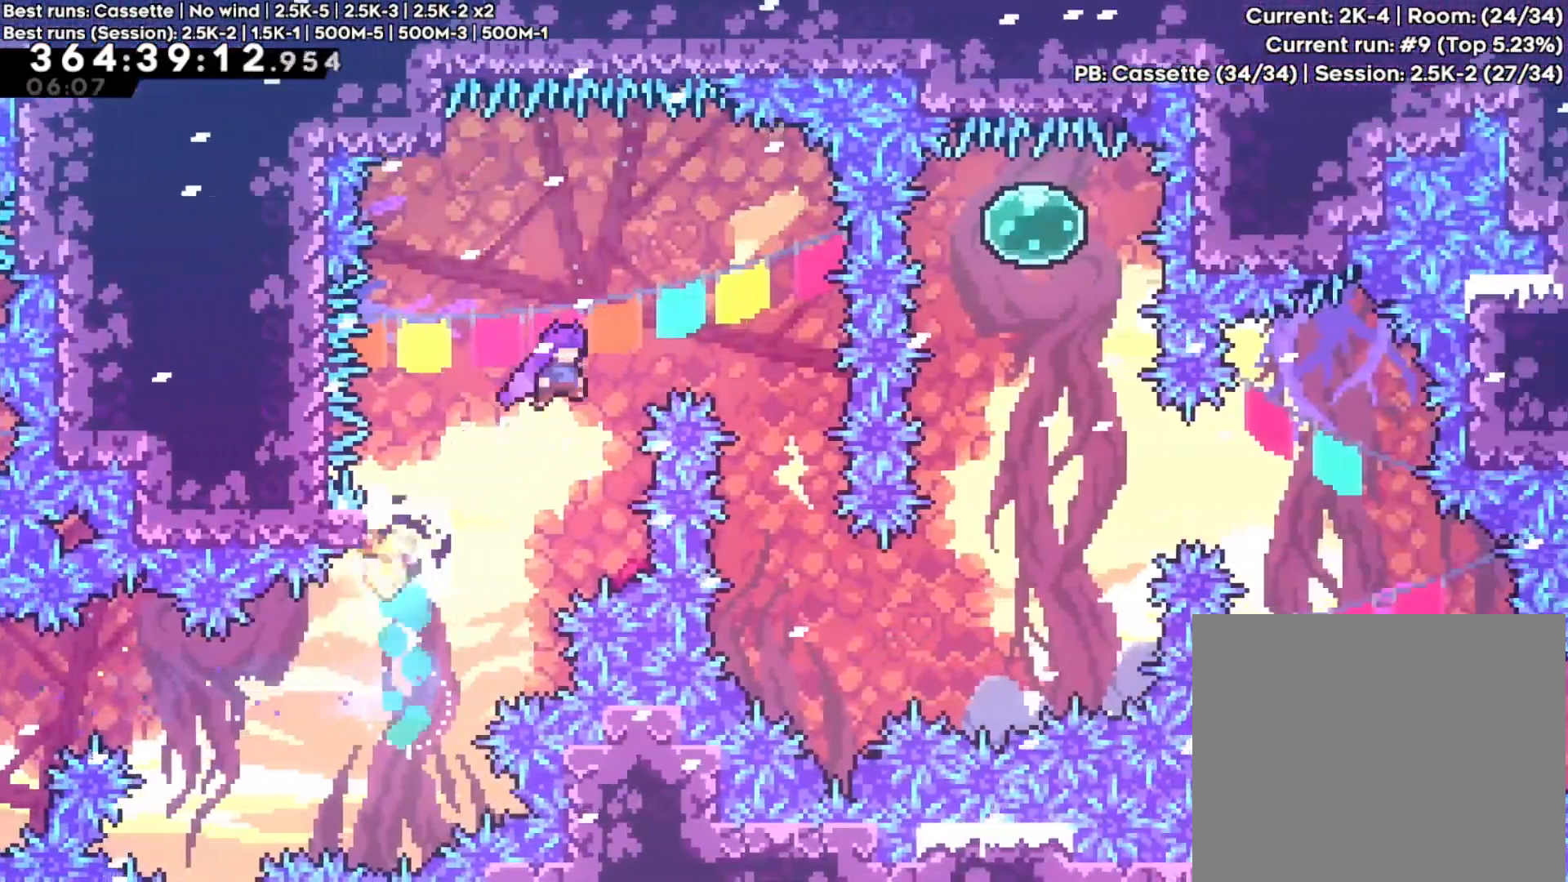
{"dt_ms": 500, "buttons": [], "left_stick": "center", "right_stick": "center", "events": [[350, "R1", "down"], [383, "A", "up"], [417, "R1", "up"], [417, "left_stick", "center"]]}
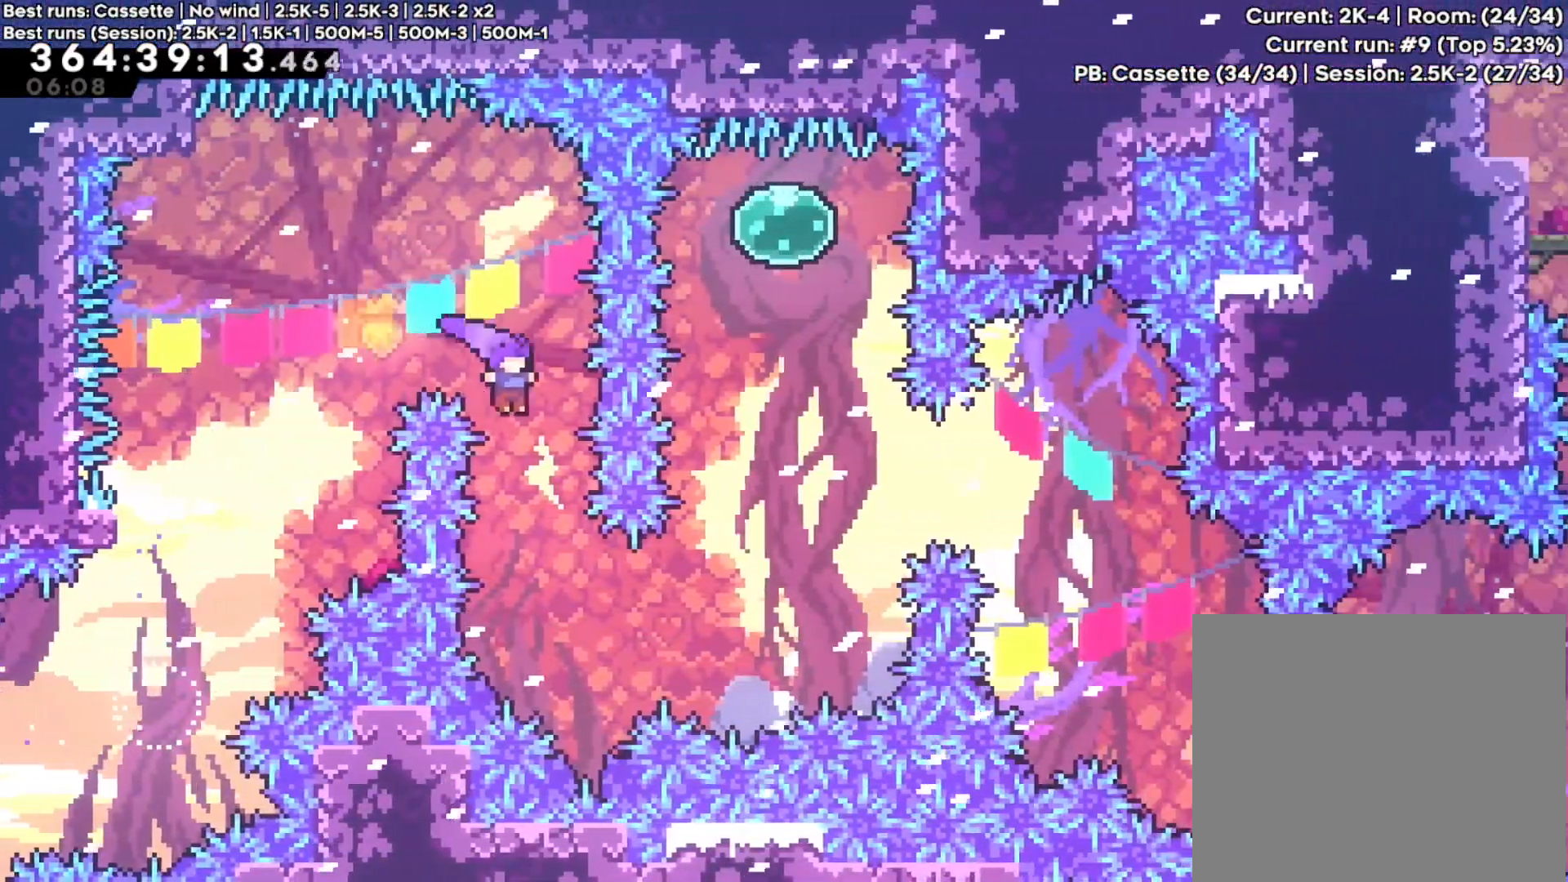
{"dt_ms": 500, "buttons": ["Y"], "left_stick": "up-right", "right_stick": "center", "events": [[83, "left_stick", "up-right"], [333, "L1", "down"], [383, "Y", "down"], [450, "L1", "up"]]}
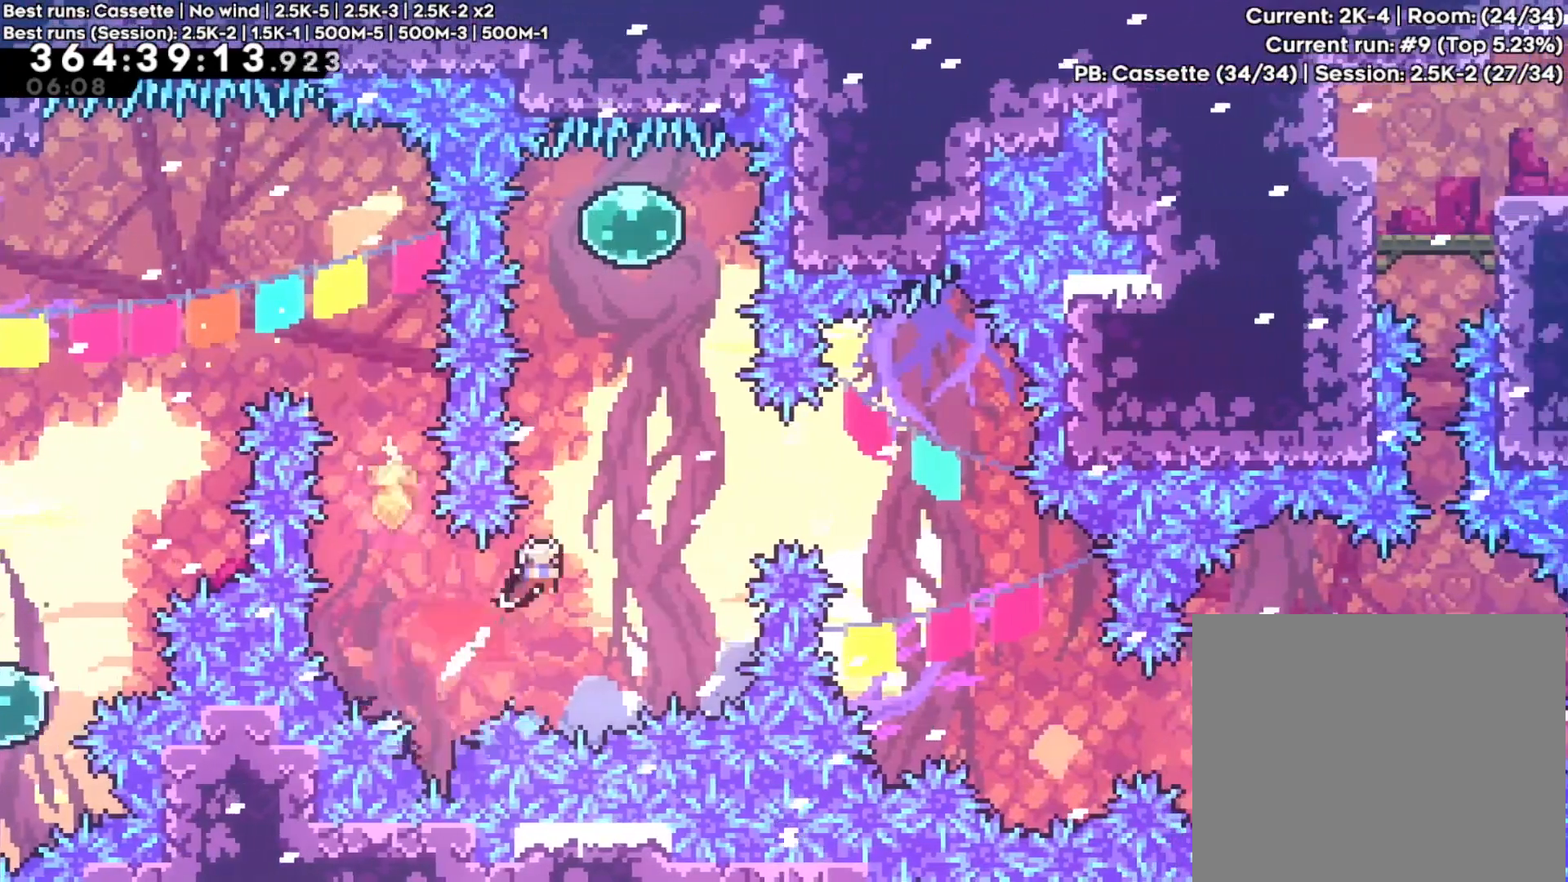
{"dt_ms": 500, "buttons": ["X"], "left_stick": "down", "right_stick": "center", "events": [[17, "Y", "up"], [150, "left_stick", "up"], [167, "X", "down"], [333, "X", "up"], [350, "left_stick", "center"], [433, "left_stick", "down"], [467, "X", "down"]]}
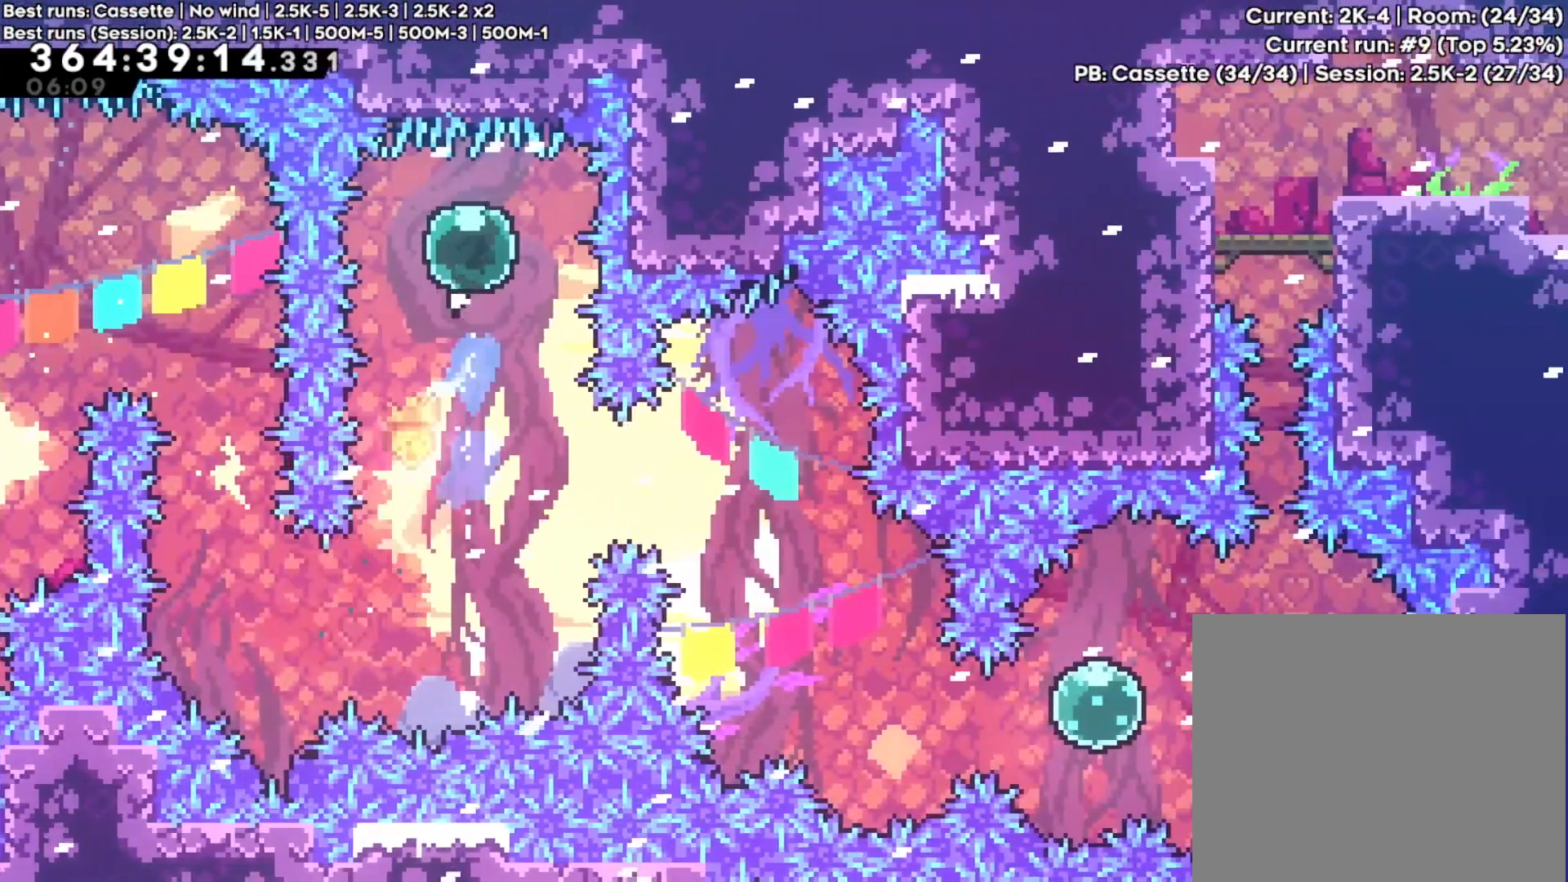
{"dt_ms": 500, "buttons": [], "left_stick": "right", "right_stick": "center", "events": [[100, "X", "up"], [117, "left_stick", "center"], [217, "left_stick", "right"], [250, "X", "down"], [433, "X", "up"]]}
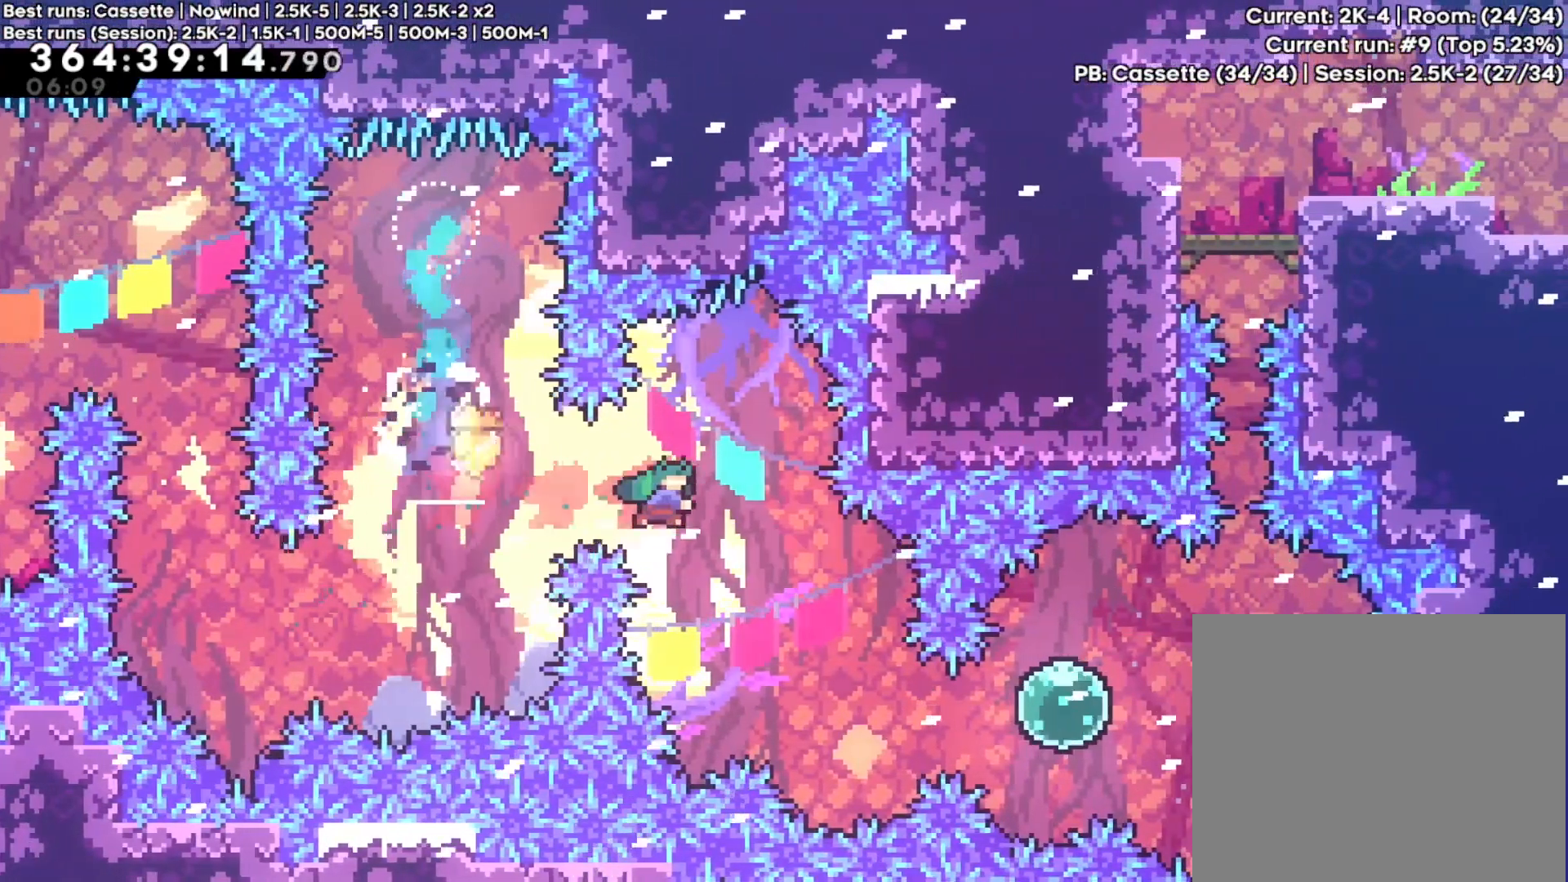
{"dt_ms": 500, "buttons": ["X"], "left_stick": "right", "right_stick": "center", "events": [[17, "left_stick", "center"], [267, "left_stick", "right"], [417, "X", "down"]]}
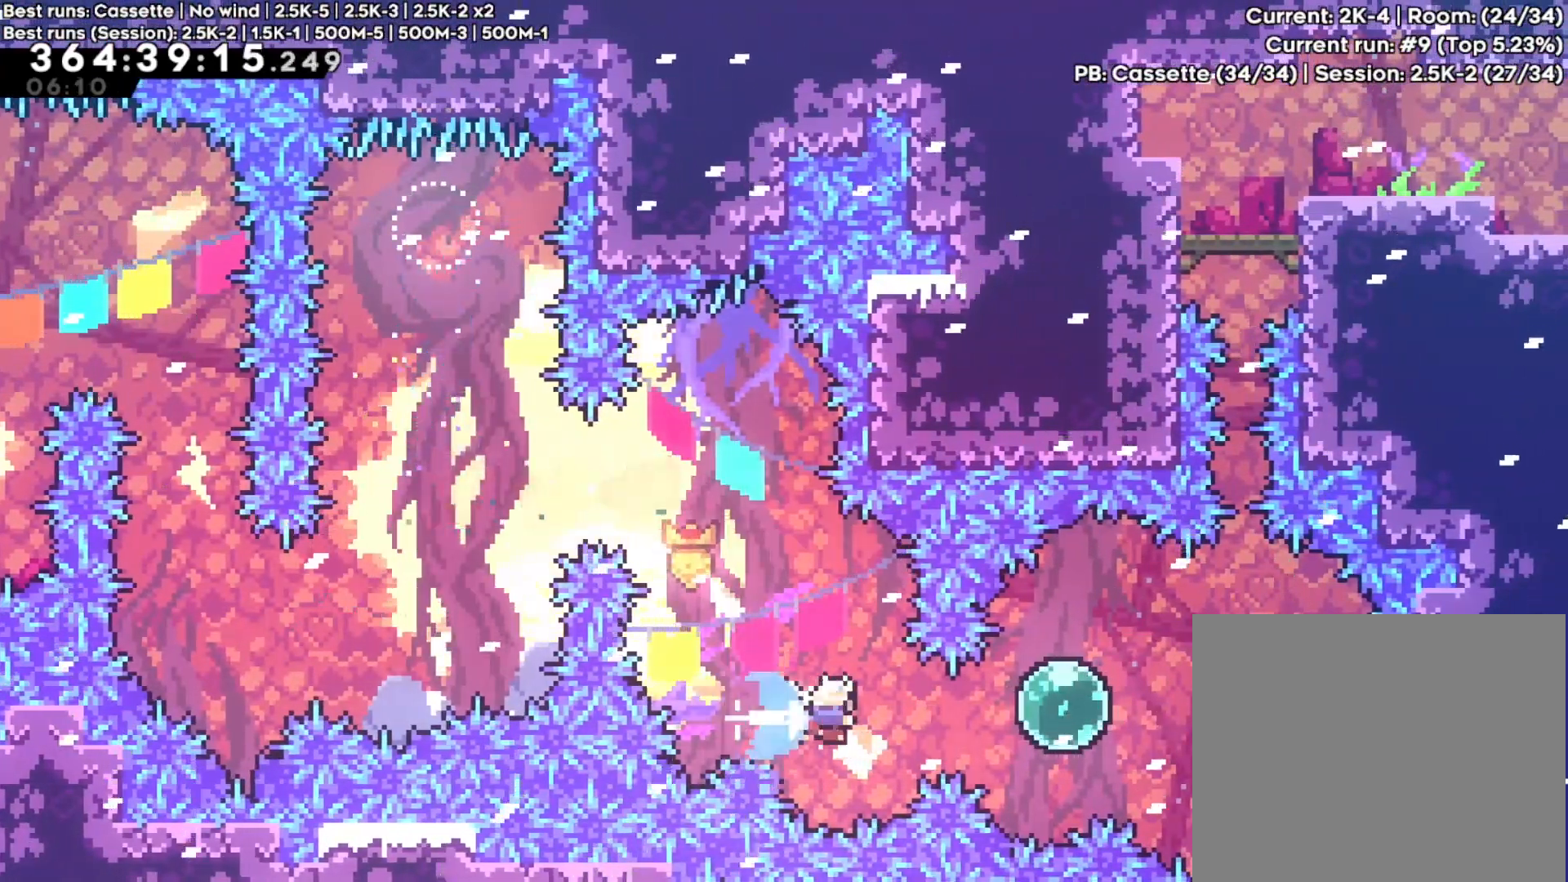
{"dt_ms": 500, "buttons": ["R2"], "left_stick": "center", "right_stick": "center", "events": [[67, "X", "up"], [233, "X", "down"], [350, "X", "up"], [433, "R2", "down"], [450, "left_stick", "center"]]}
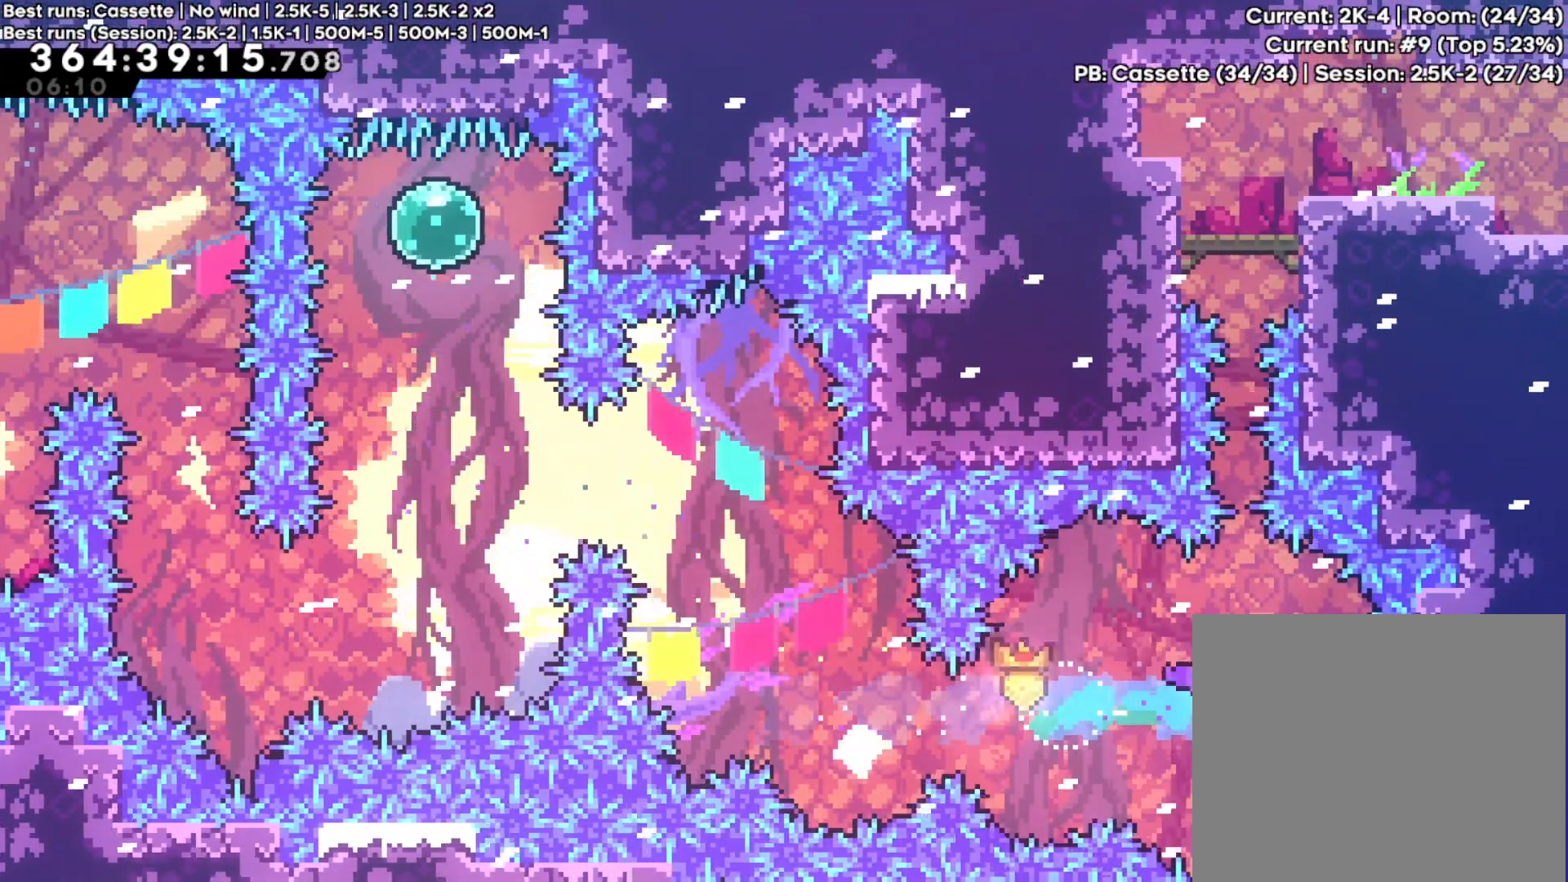
{"dt_ms": 500, "buttons": ["A", "X", "R2"], "left_stick": "up", "right_stick": "center", "events": [[183, "left_stick", "up"], [233, "A", "down"], [500, "X", "down"]]}
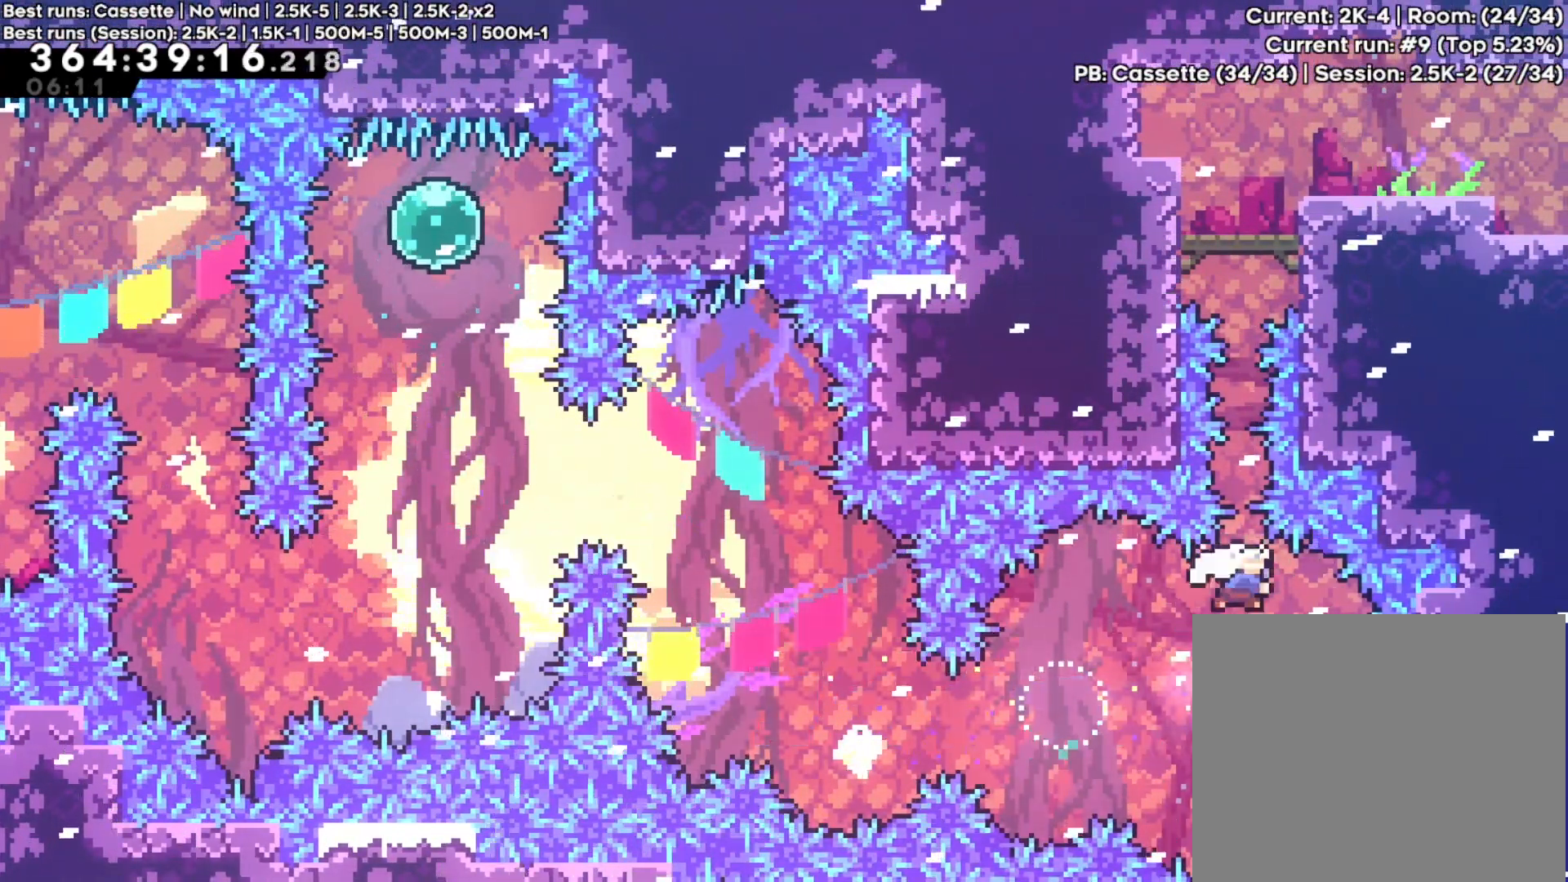
{"dt_ms": 500, "buttons": [], "left_stick": "up", "right_stick": "center", "events": [[50, "R2", "up"], [83, "A", "up"], [183, "X", "up"], [300, "X", "down"], [483, "X", "up"]]}
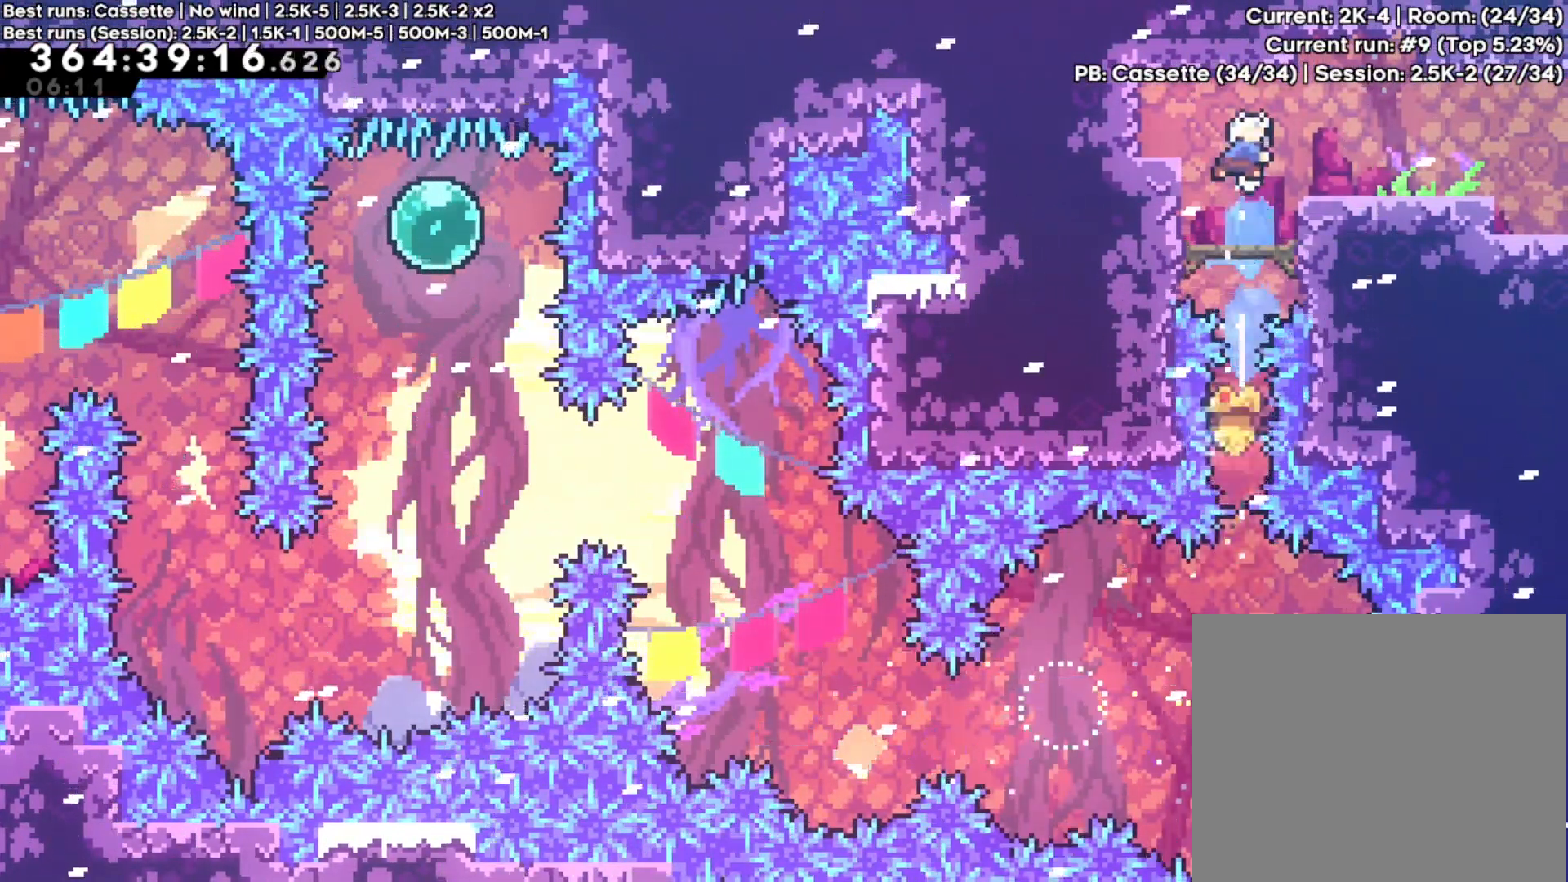
{"dt_ms": 500, "buttons": [], "left_stick": "right", "right_stick": "center", "events": [[33, "left_stick", "right"]]}
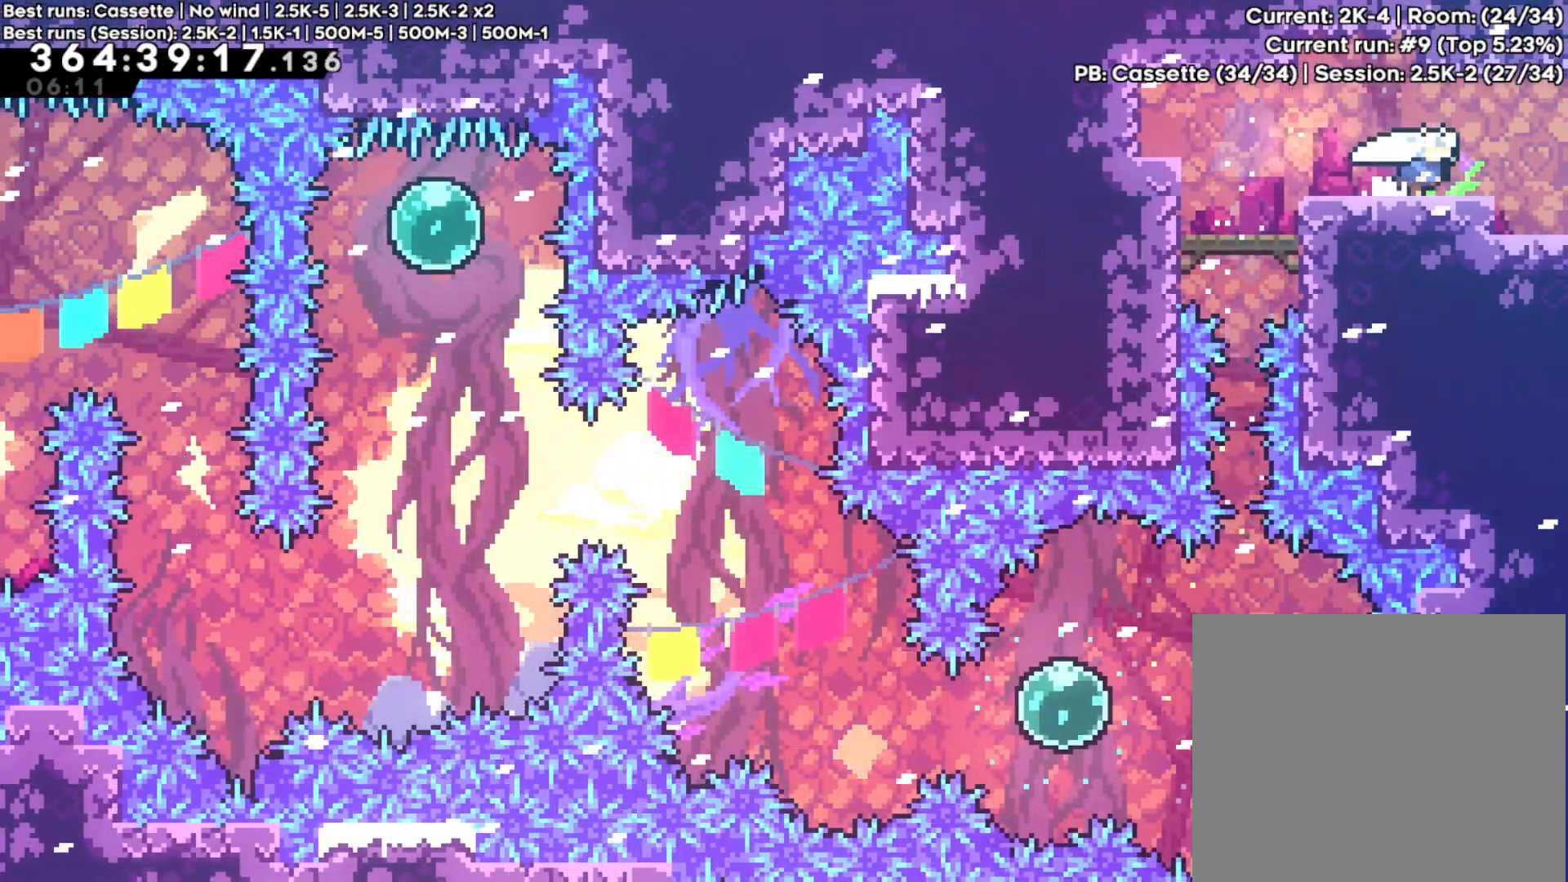
{"dt_ms": 500, "buttons": [], "left_stick": "right", "right_stick": "center", "events": []}
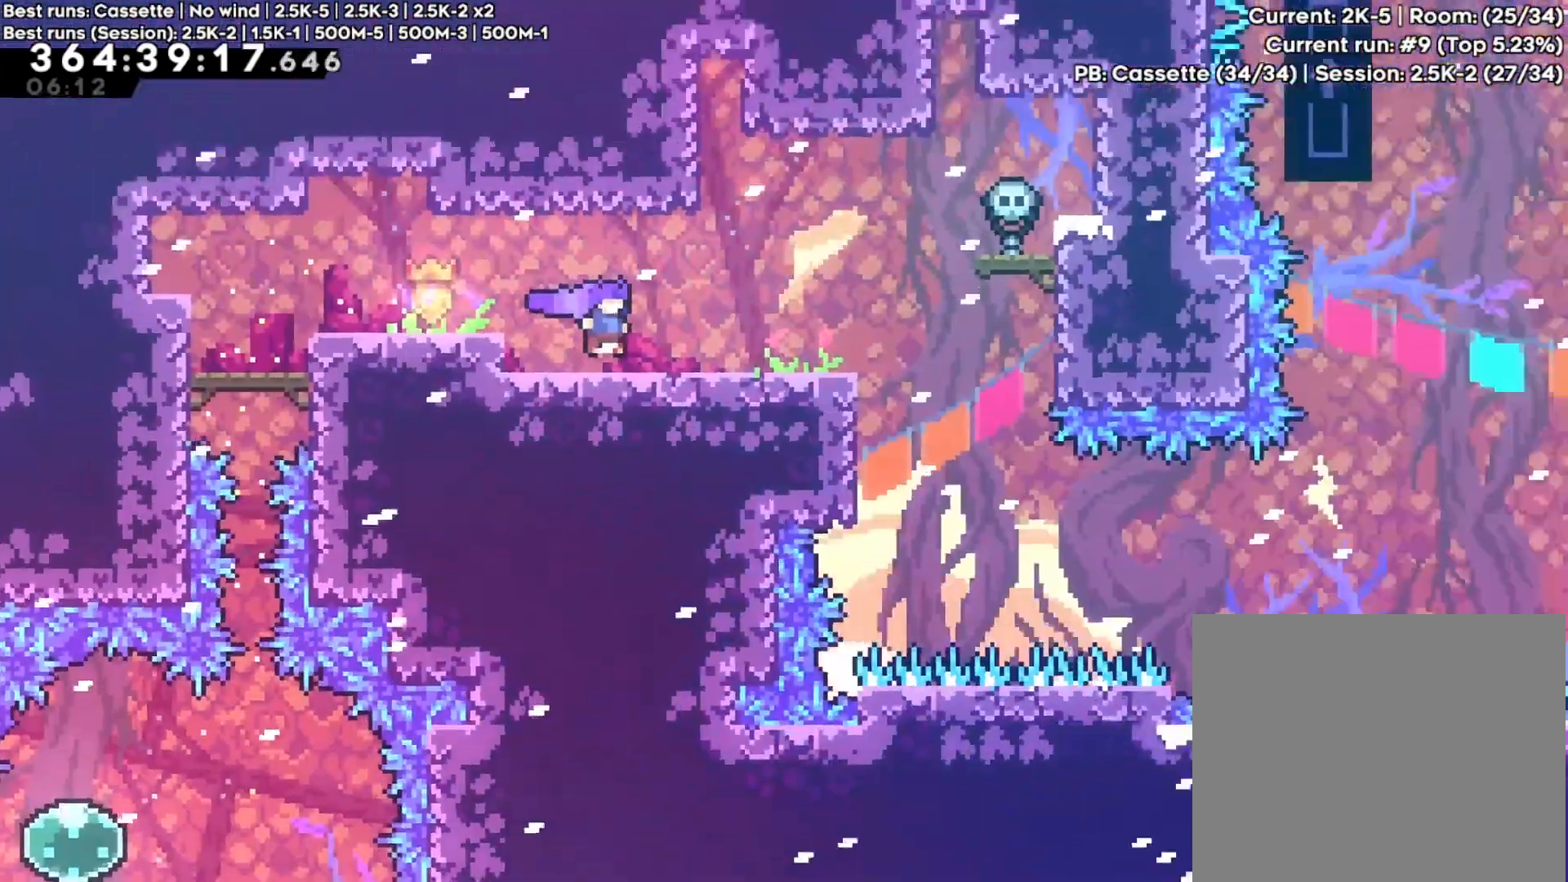
{"dt_ms": 500, "buttons": [], "left_stick": "right", "right_stick": "center", "events": [[17, "left_stick", "center"], [400, "left_stick", "right"]]}